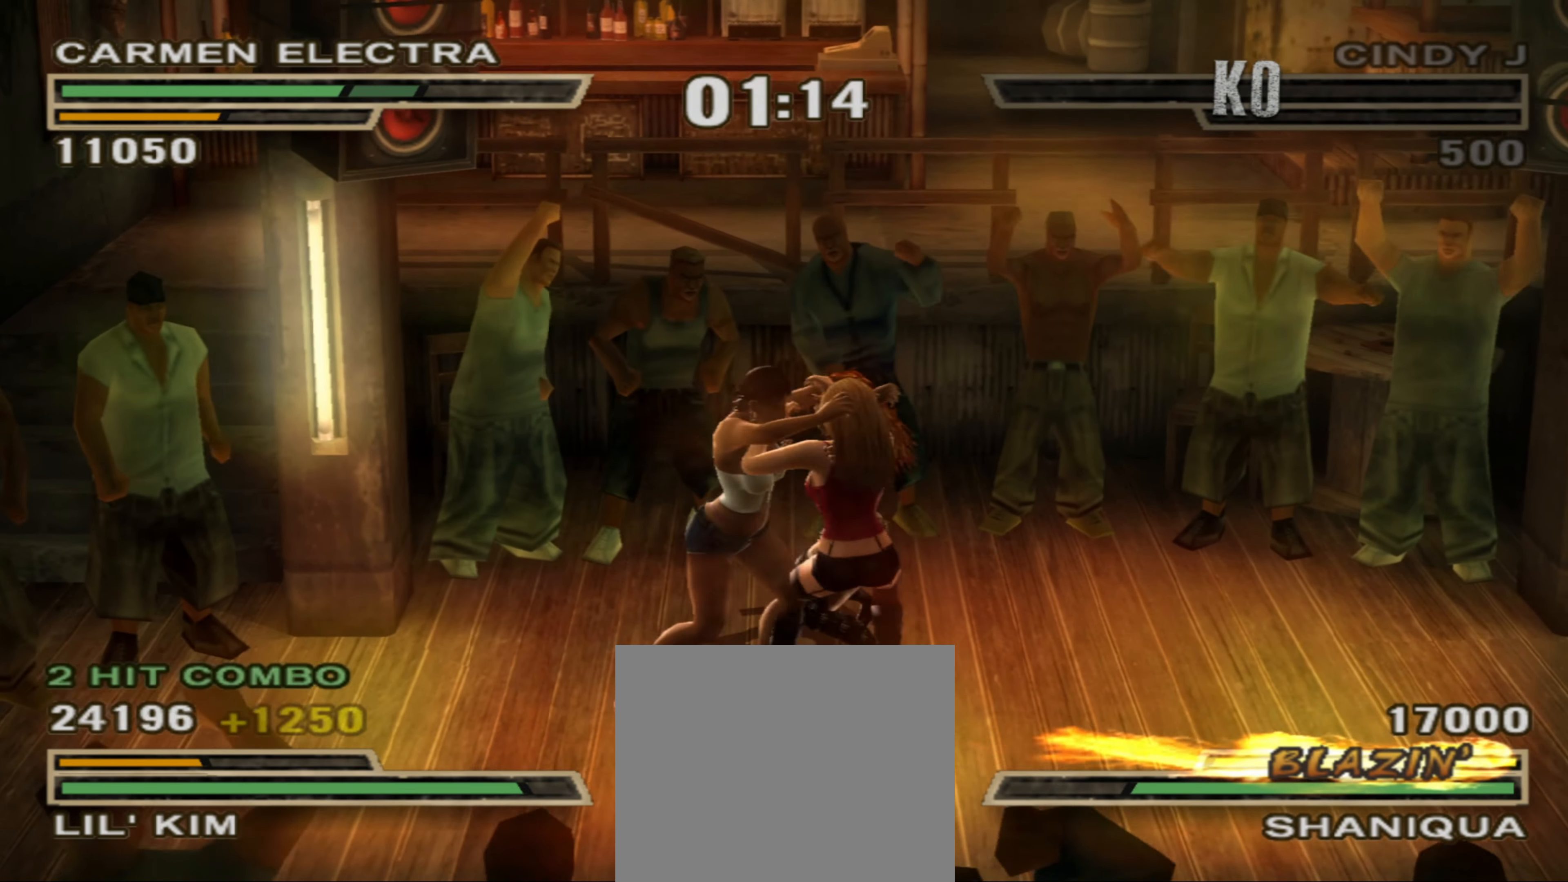
Gameplay with a controller (PlayStation layout); each line is a JSON object with the inputs held at the frame after it. "events" lists button and stick changes between this image and that frame as [ms after this image, input, new state], when the widget could be followed in between. Not read: L1 L3 R3.
{"buttons": [], "left_stick": "center", "right_stick": "center", "events": [[33, "SQUARE", "down"], [100, "SQUARE", "up"], [150, "left_stick", "up"], [183, "SQUARE", "down"], [233, "left_stick", "center"], [250, "SQUARE", "up"], [383, "left_stick", "down"], [450, "left_stick", "center"]]}
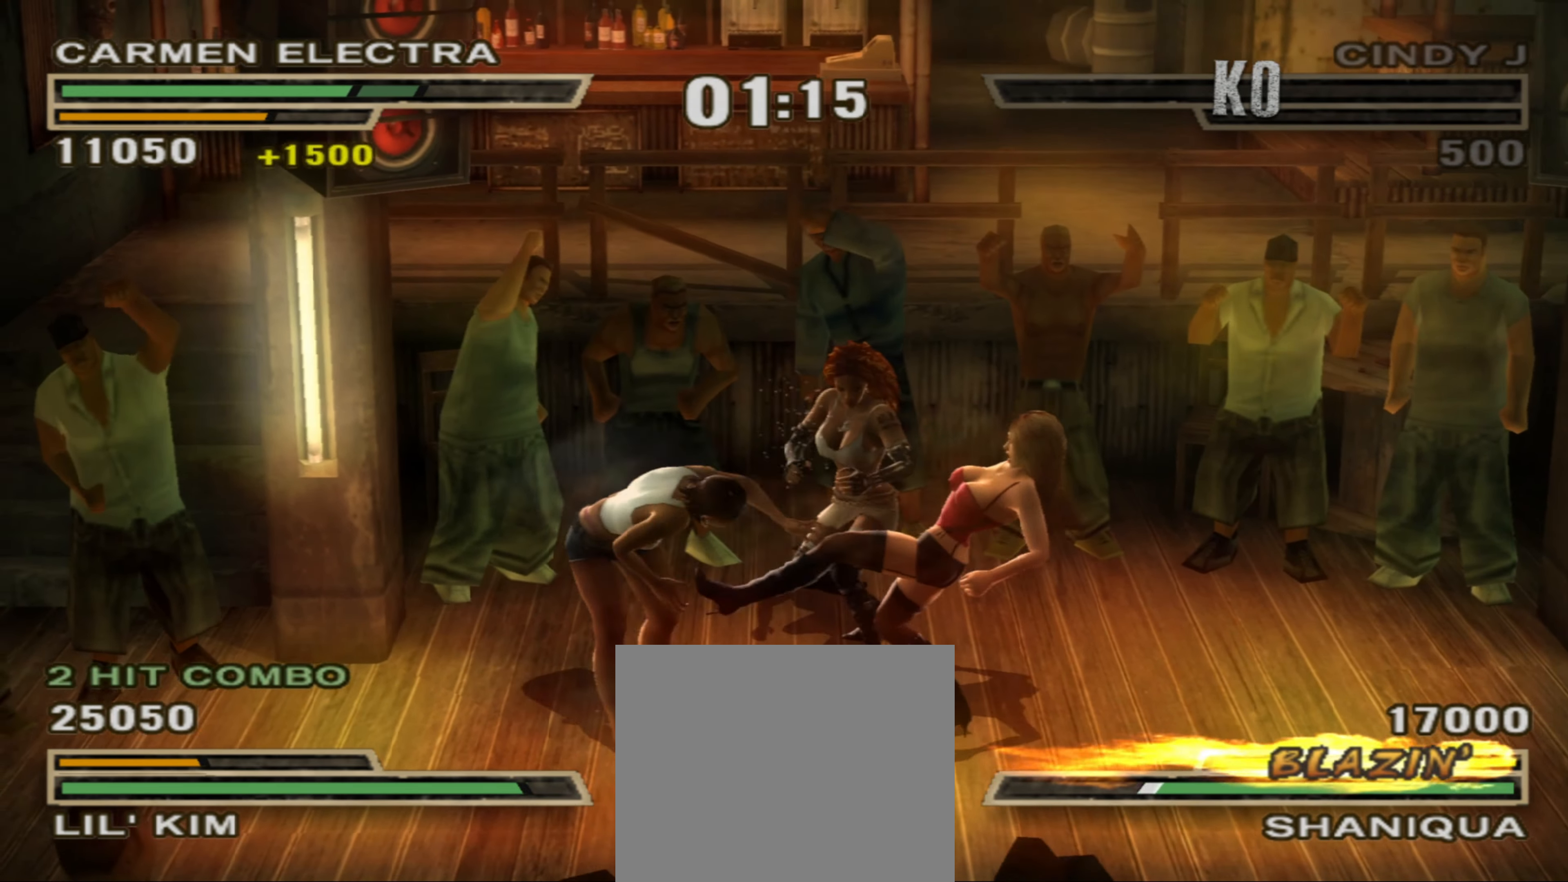
{"buttons": ["SQUARE"], "left_stick": "center", "right_stick": "center", "events": [[33, "left_stick", "up-right"], [133, "left_stick", "center"], [300, "R2", "down"], [450, "R2", "up"], [500, "SQUARE", "down"]]}
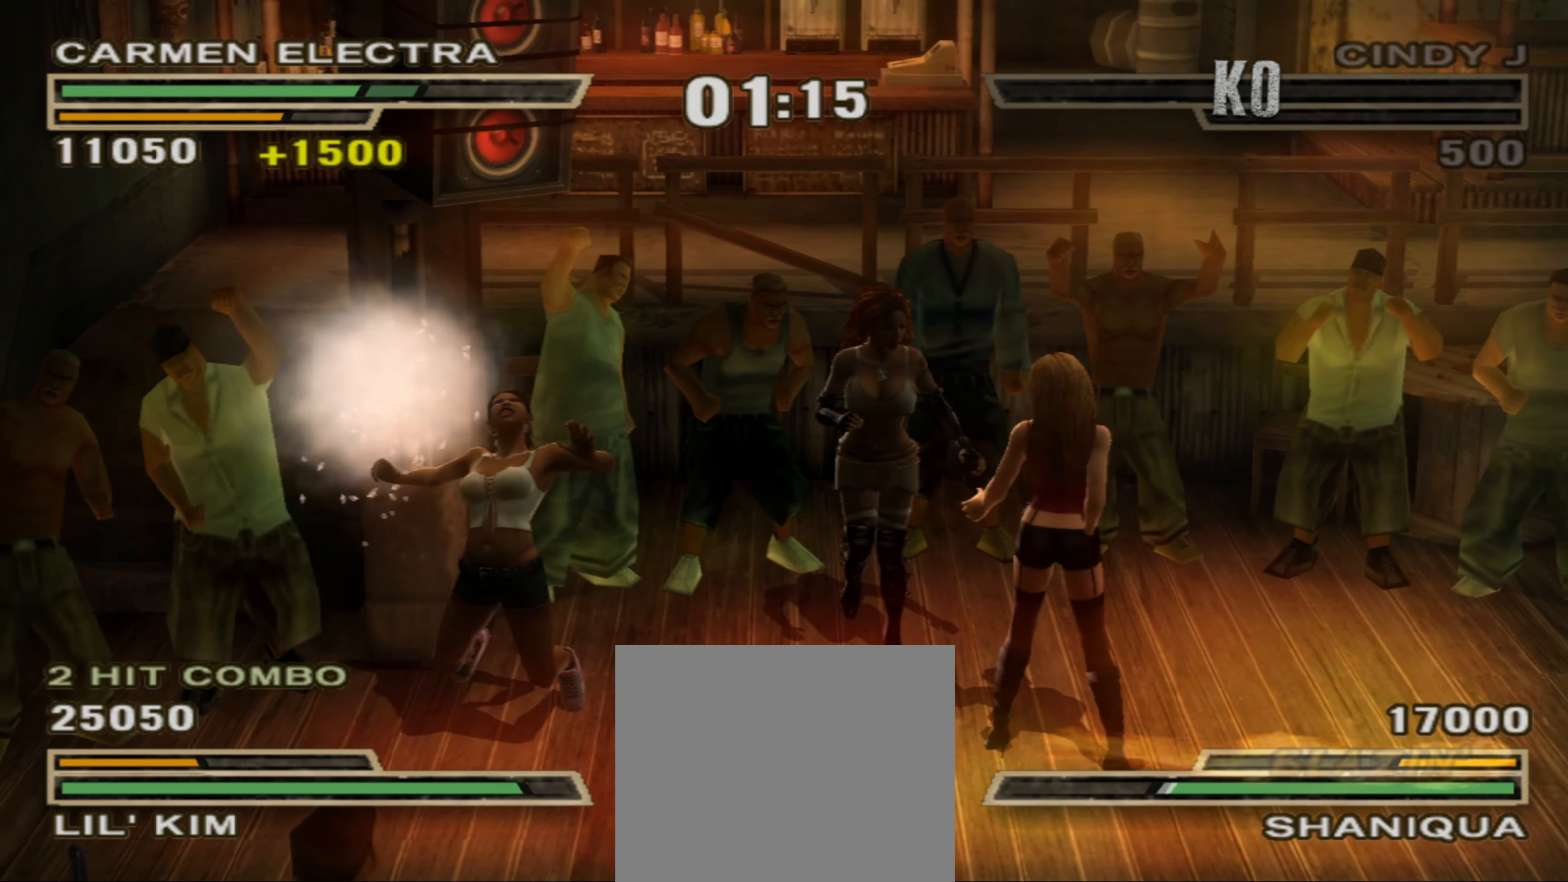
{"buttons": ["SQUARE"], "left_stick": "up", "right_stick": "center", "events": [[67, "SQUARE", "up"], [83, "left_stick", "up"], [150, "SQUARE", "down"], [200, "SQUARE", "up"], [250, "SQUARE", "down"]]}
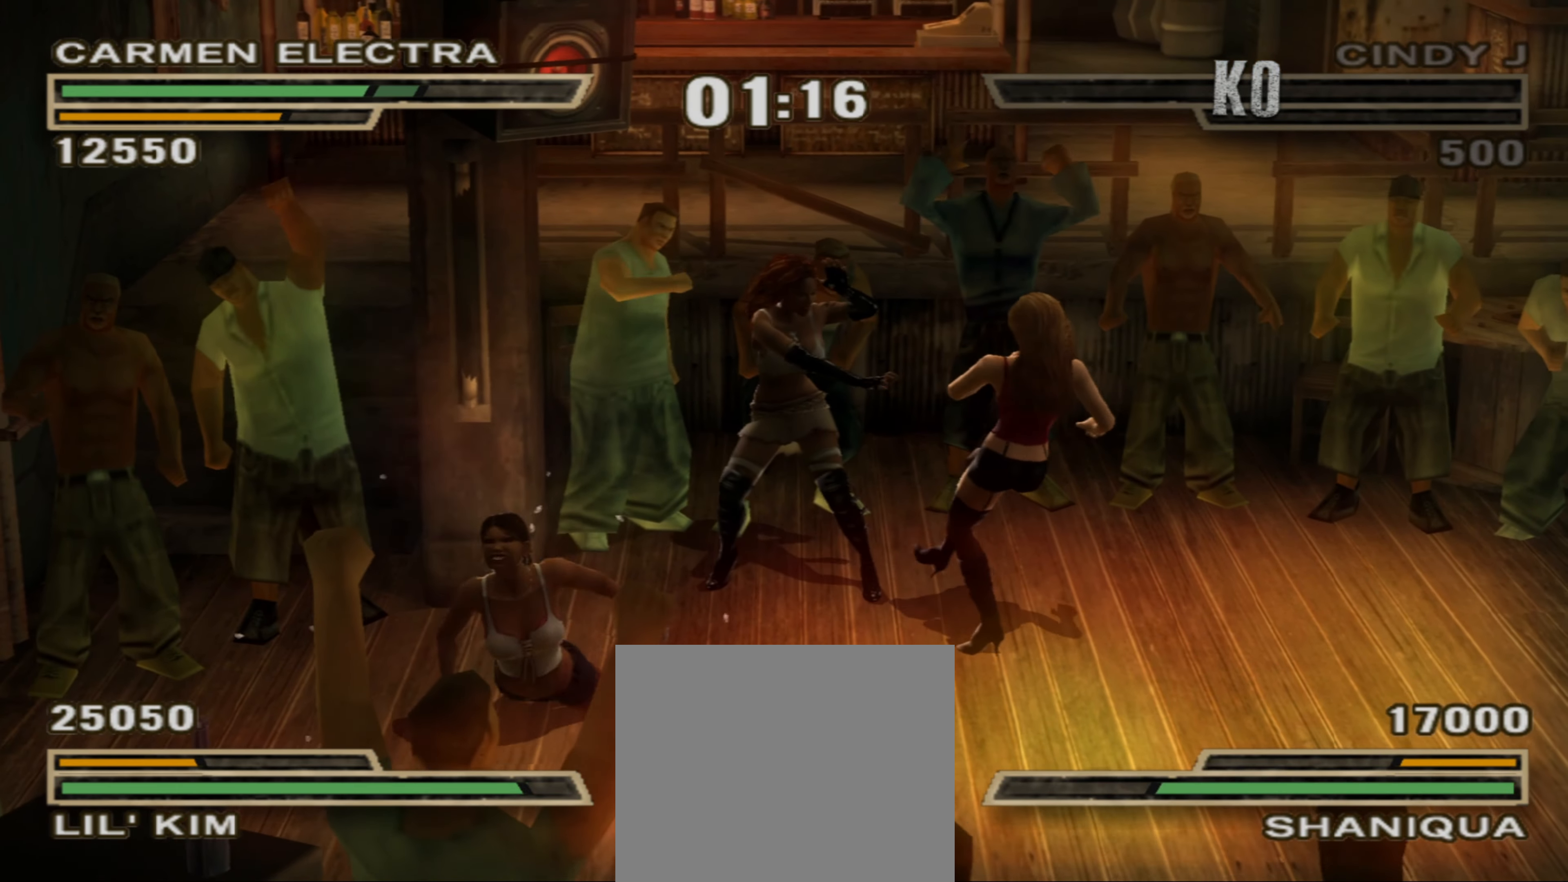
{"buttons": [], "left_stick": "down-left", "right_stick": "center", "events": [[383, "SQUARE", "up"], [383, "left_stick", "center"], [433, "R1", "down"], [500, "R1", "up"], [500, "left_stick", "down-left"]]}
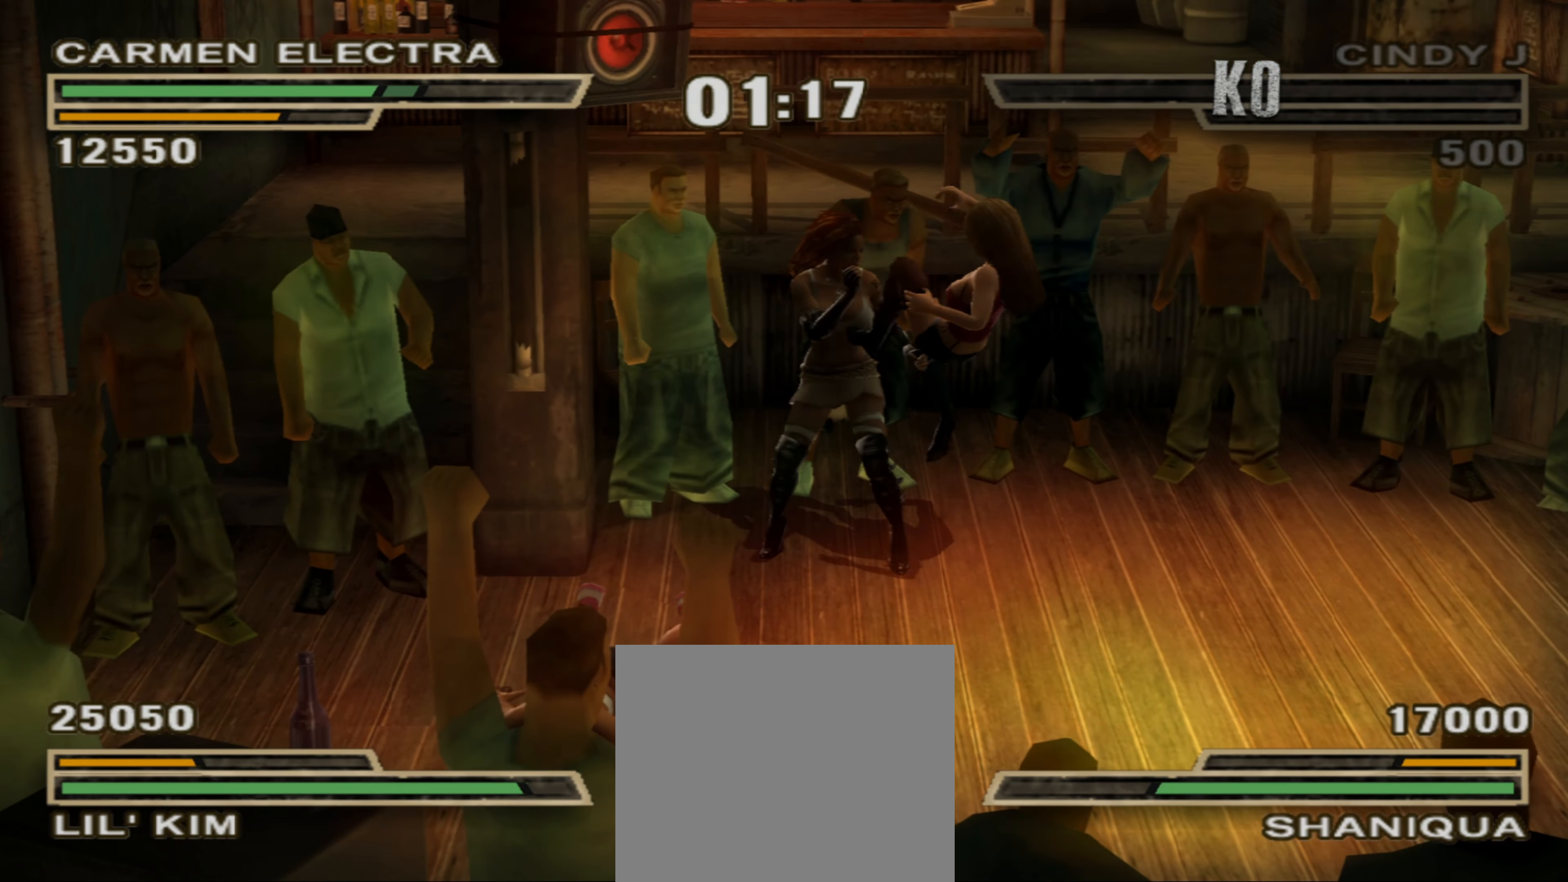
{"buttons": [], "left_stick": "center", "right_stick": "center", "events": [[83, "R1", "down"], [100, "left_stick", "center"], [183, "left_stick", "up"], [200, "R1", "up"], [267, "left_stick", "center"], [367, "left_stick", "up"], [450, "CIRCLE", "down"], [450, "left_stick", "center"], [500, "CIRCLE", "up"]]}
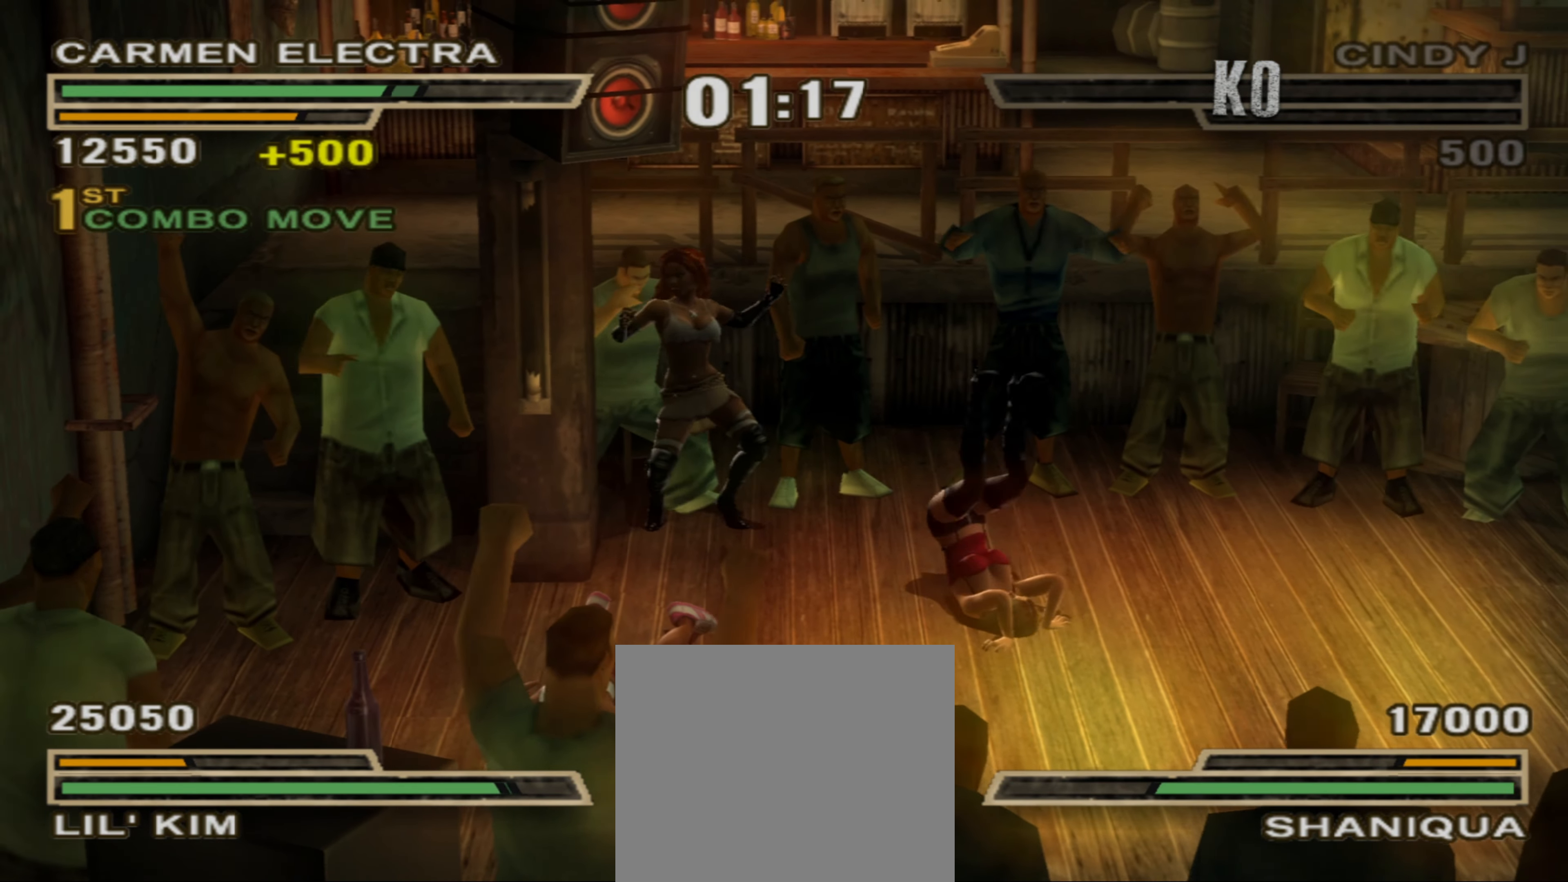
{"buttons": ["CROSS"], "left_stick": "center", "right_stick": "center", "events": [[183, "CROSS", "down"], [250, "CROSS", "up"], [317, "L2", "down"], [333, "CROSS", "down"], [367, "L2", "up"], [383, "CROSS", "up"], [450, "CROSS", "down"]]}
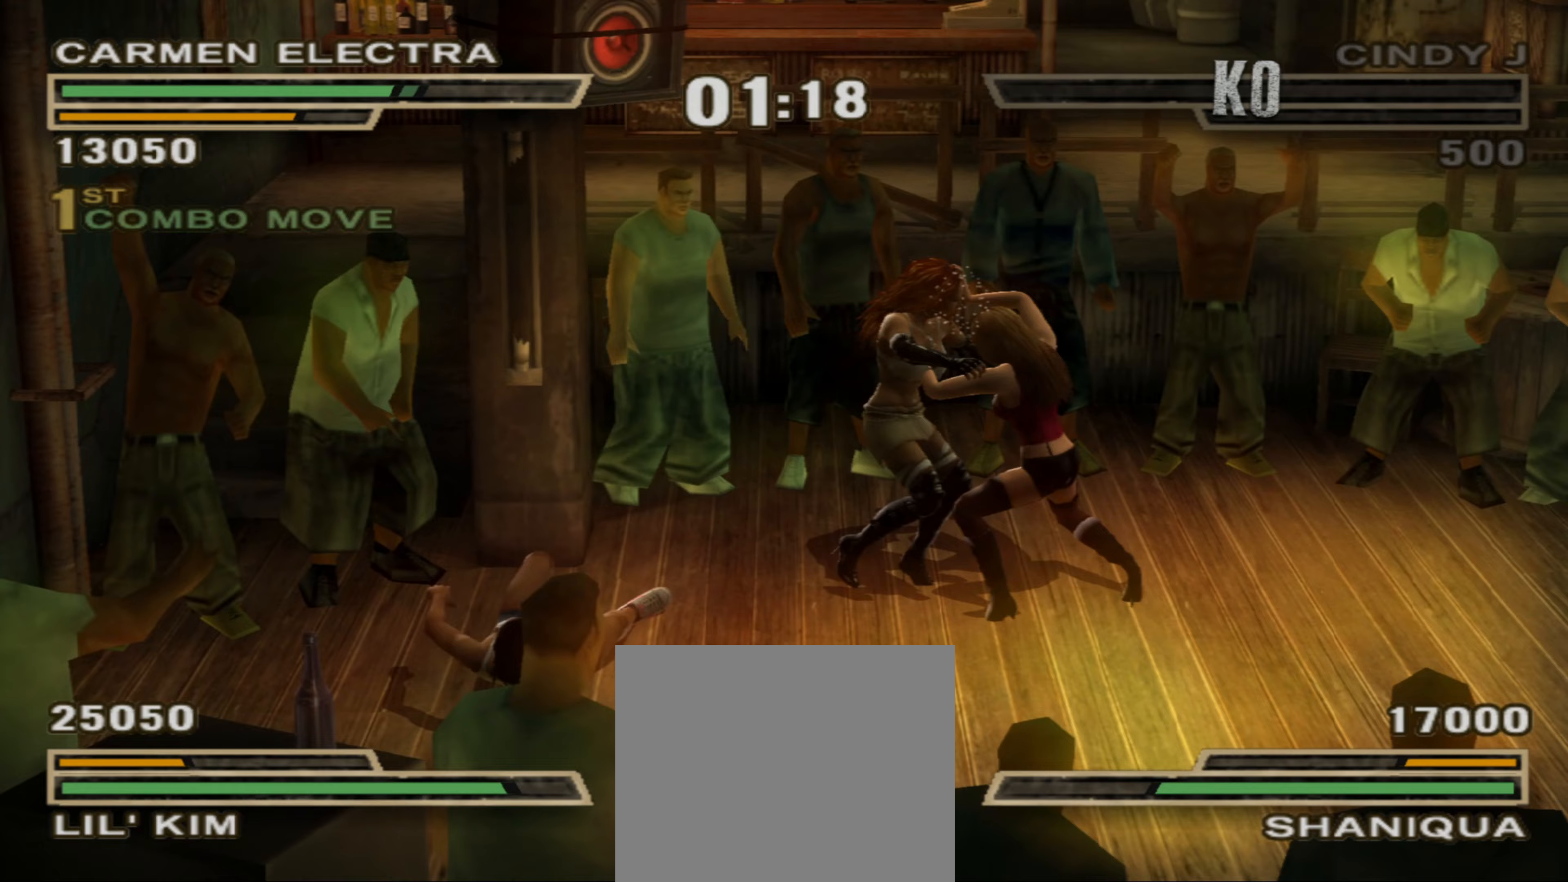
{"buttons": [], "left_stick": "center", "right_stick": "center", "events": [[33, "CROSS", "up"], [100, "CROSS", "down"], [183, "CROSS", "up"]]}
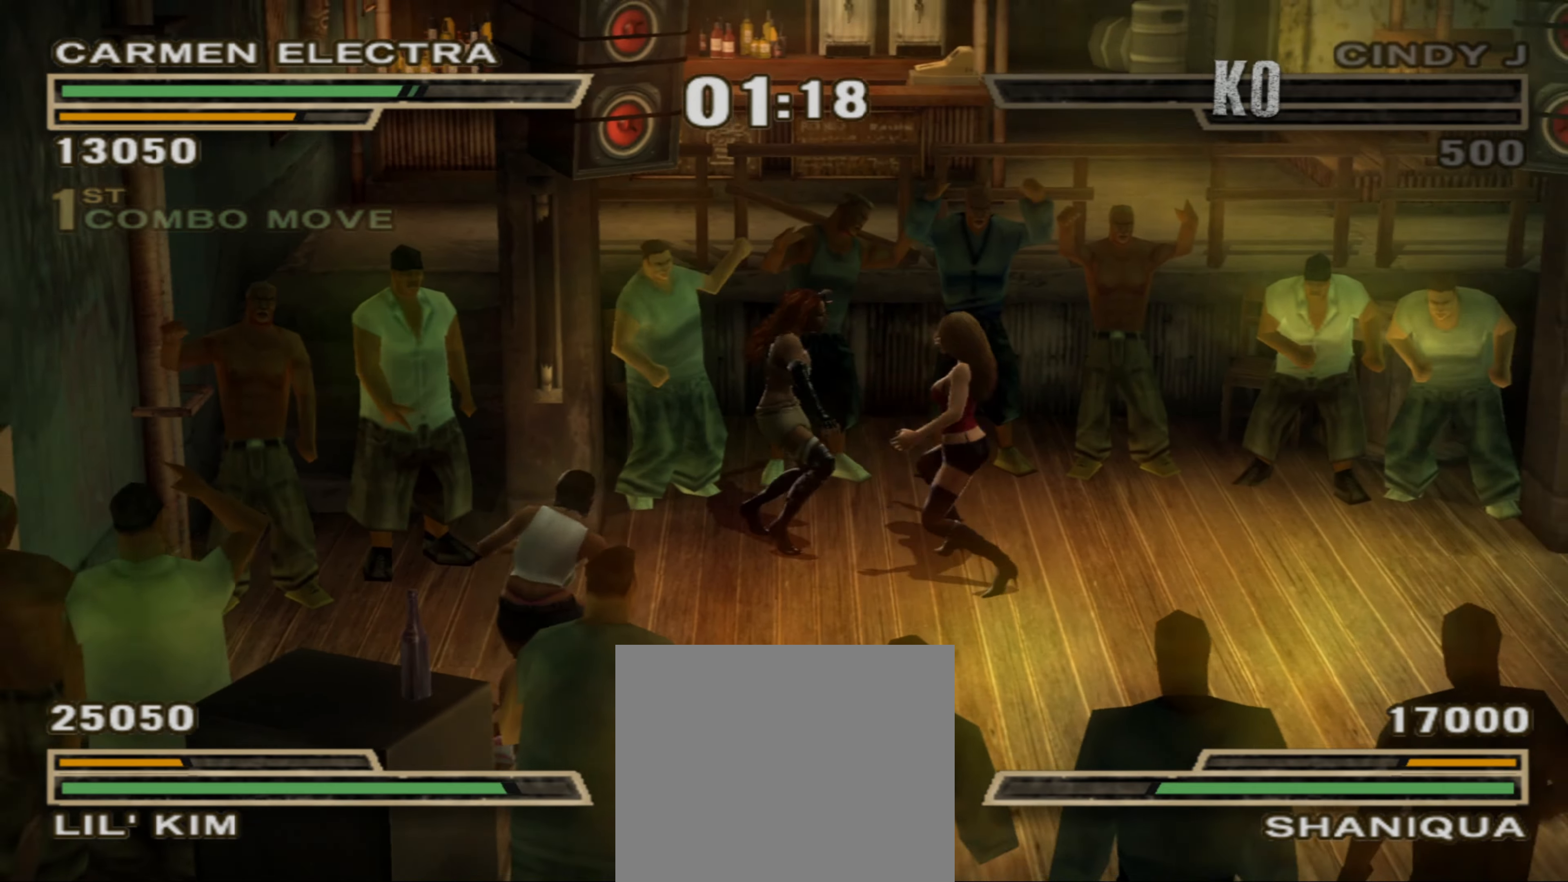
{"buttons": [], "left_stick": "center", "right_stick": "center", "events": [[400, "CROSS", "down"], [450, "left_stick", "up-left"], [467, "CROSS", "up"], [500, "left_stick", "center"]]}
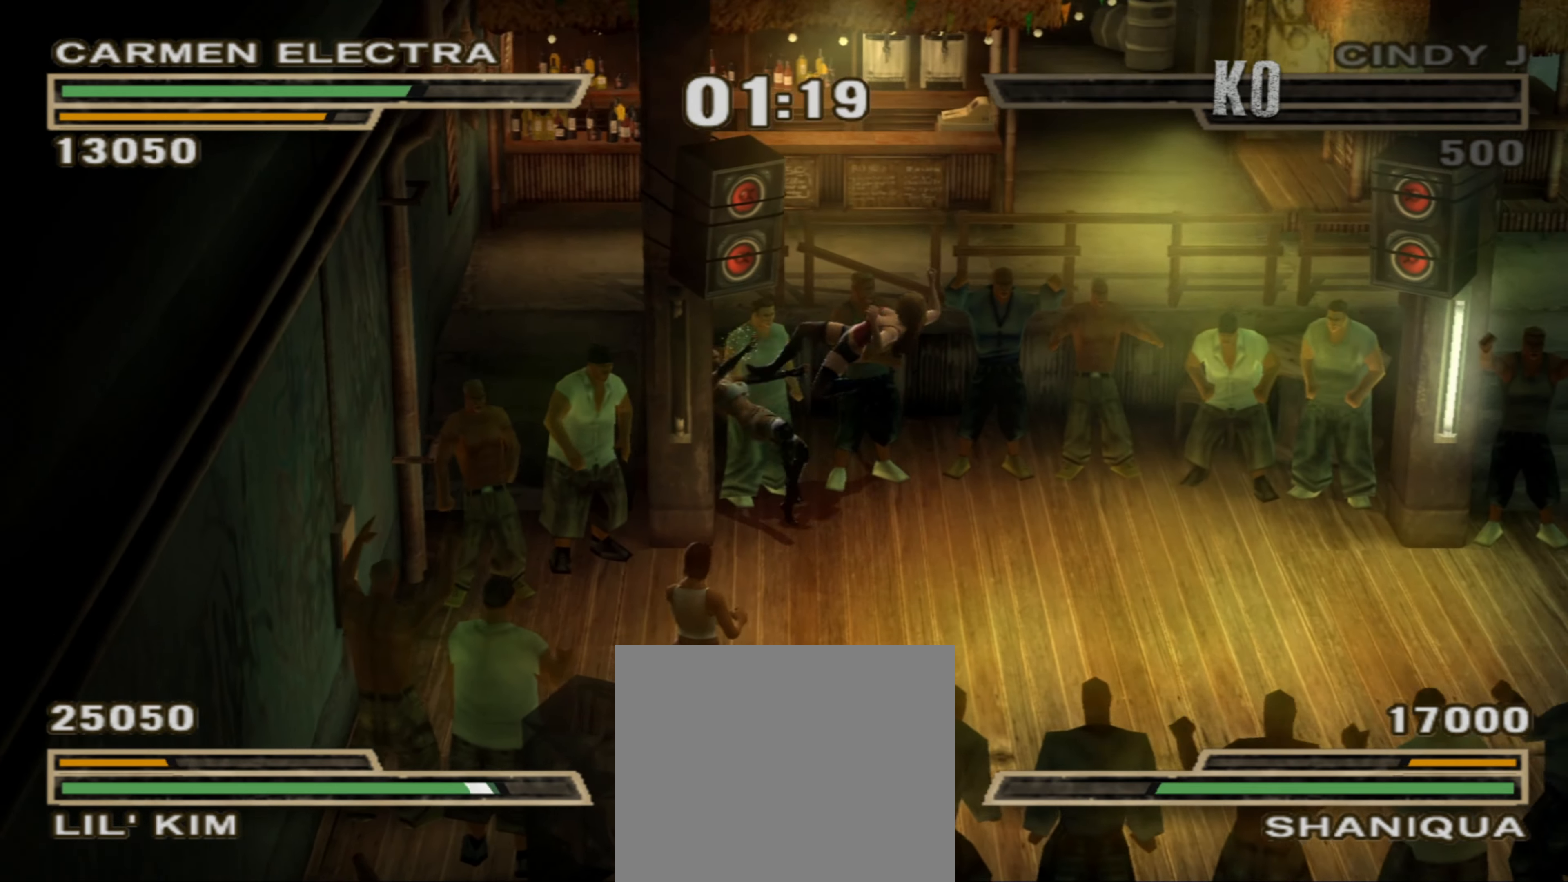
{"buttons": [], "left_stick": "down", "right_stick": "center", "events": [[50, "CROSS", "down"], [100, "CROSS", "up"], [100, "left_stick", "down-right"], [150, "R2", "down"], [267, "R2", "up"], [333, "R2", "down"], [350, "left_stick", "down"], [400, "R2", "up"]]}
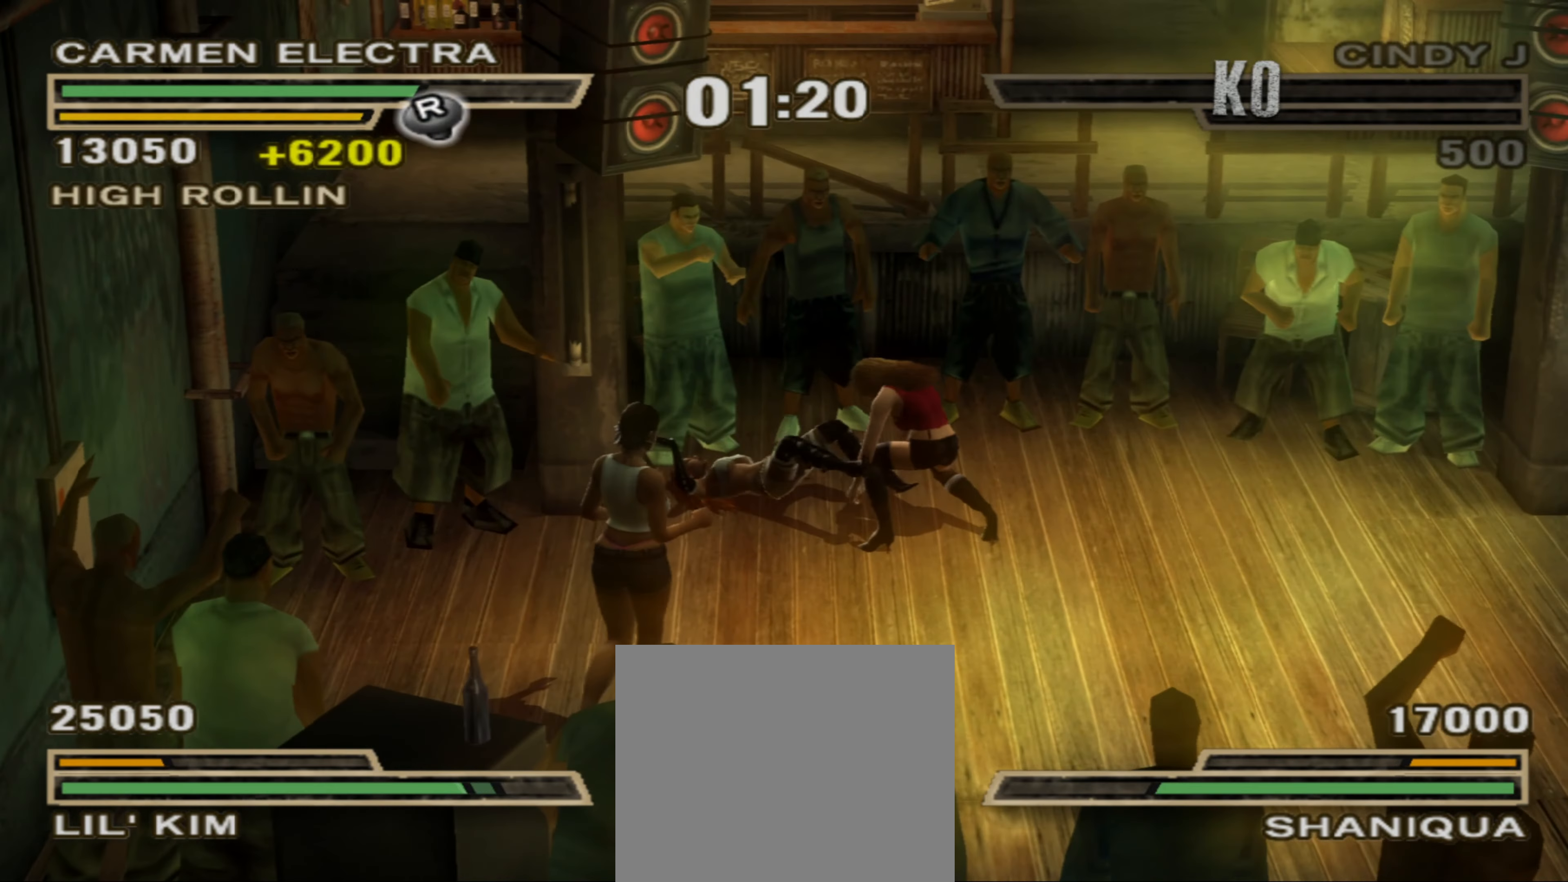
{"buttons": ["SQUARE"], "left_stick": "right", "right_stick": "center", "events": [[267, "R2", "down"], [267, "left_stick", "center"], [383, "R2", "up"], [433, "SQUARE", "down"], [500, "left_stick", "right"]]}
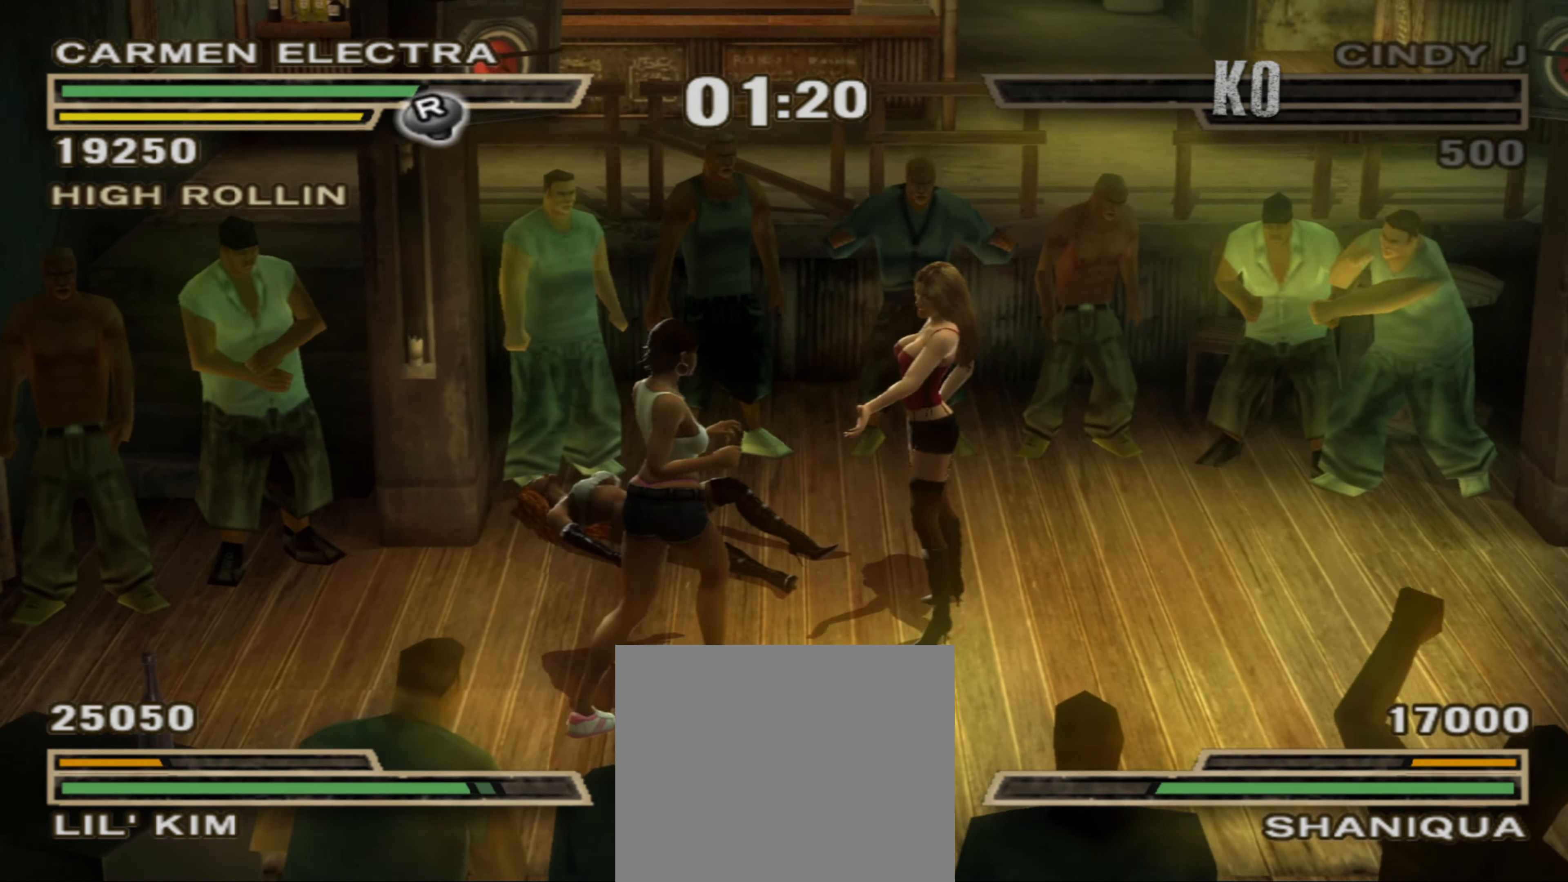
{"buttons": [], "left_stick": "up-left", "right_stick": "center", "events": [[400, "R1", "down"], [400, "SQUARE", "up"], [417, "left_stick", "center"], [483, "R1", "up"], [483, "left_stick", "up-left"]]}
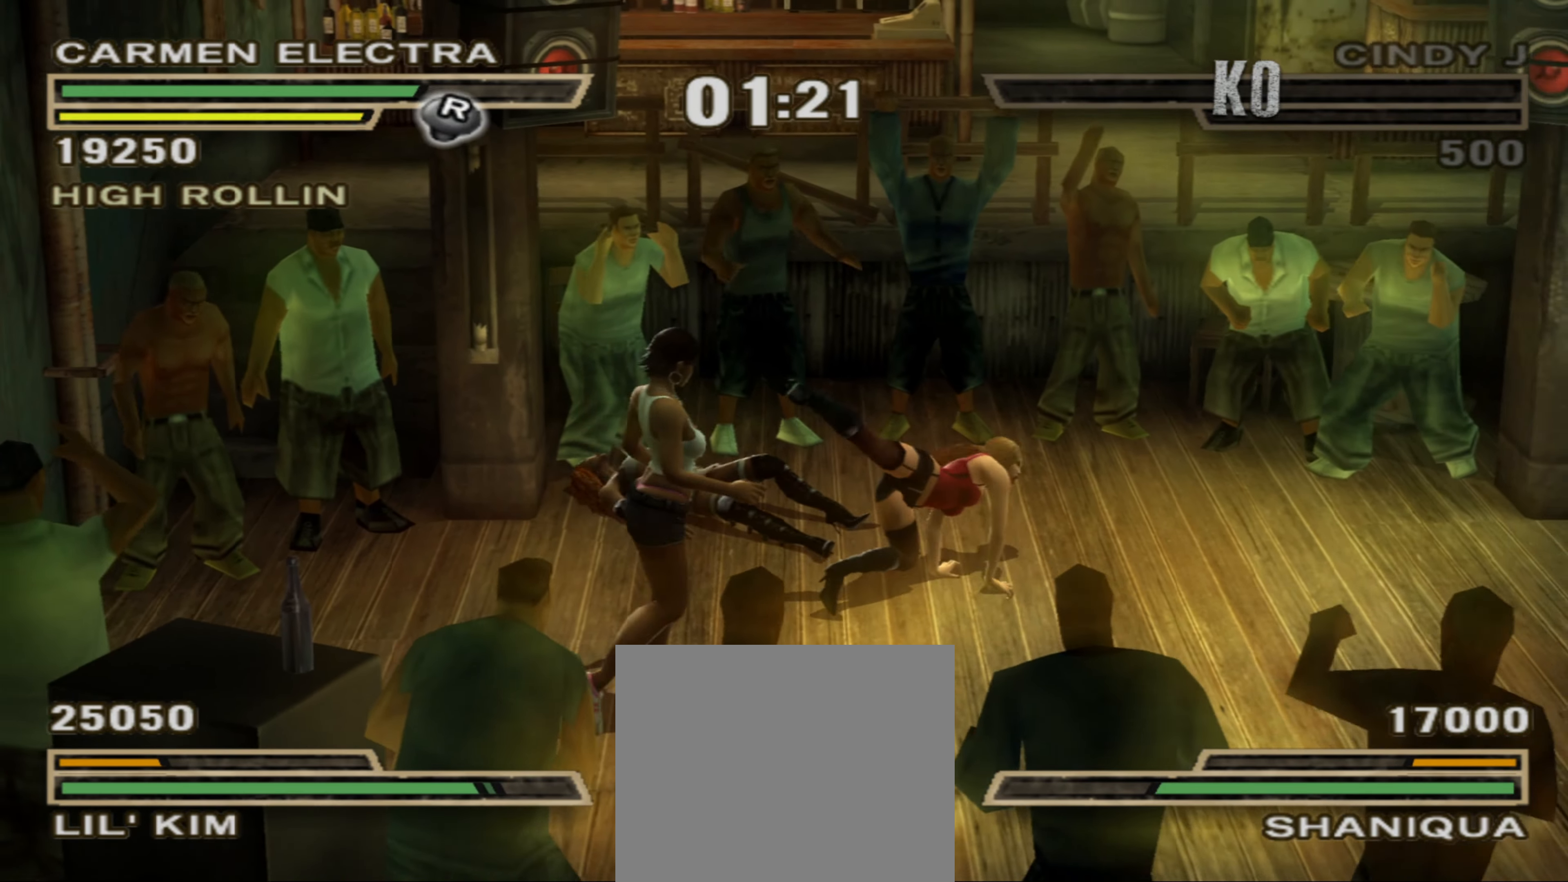
{"buttons": [], "left_stick": "up-right", "right_stick": "center", "events": [[50, "R1", "down"], [50, "left_stick", "center"], [133, "R1", "up"], [133, "left_stick", "down-right"], [200, "R1", "down"], [233, "left_stick", "center"], [267, "R1", "up"], [350, "left_stick", "up-right"]]}
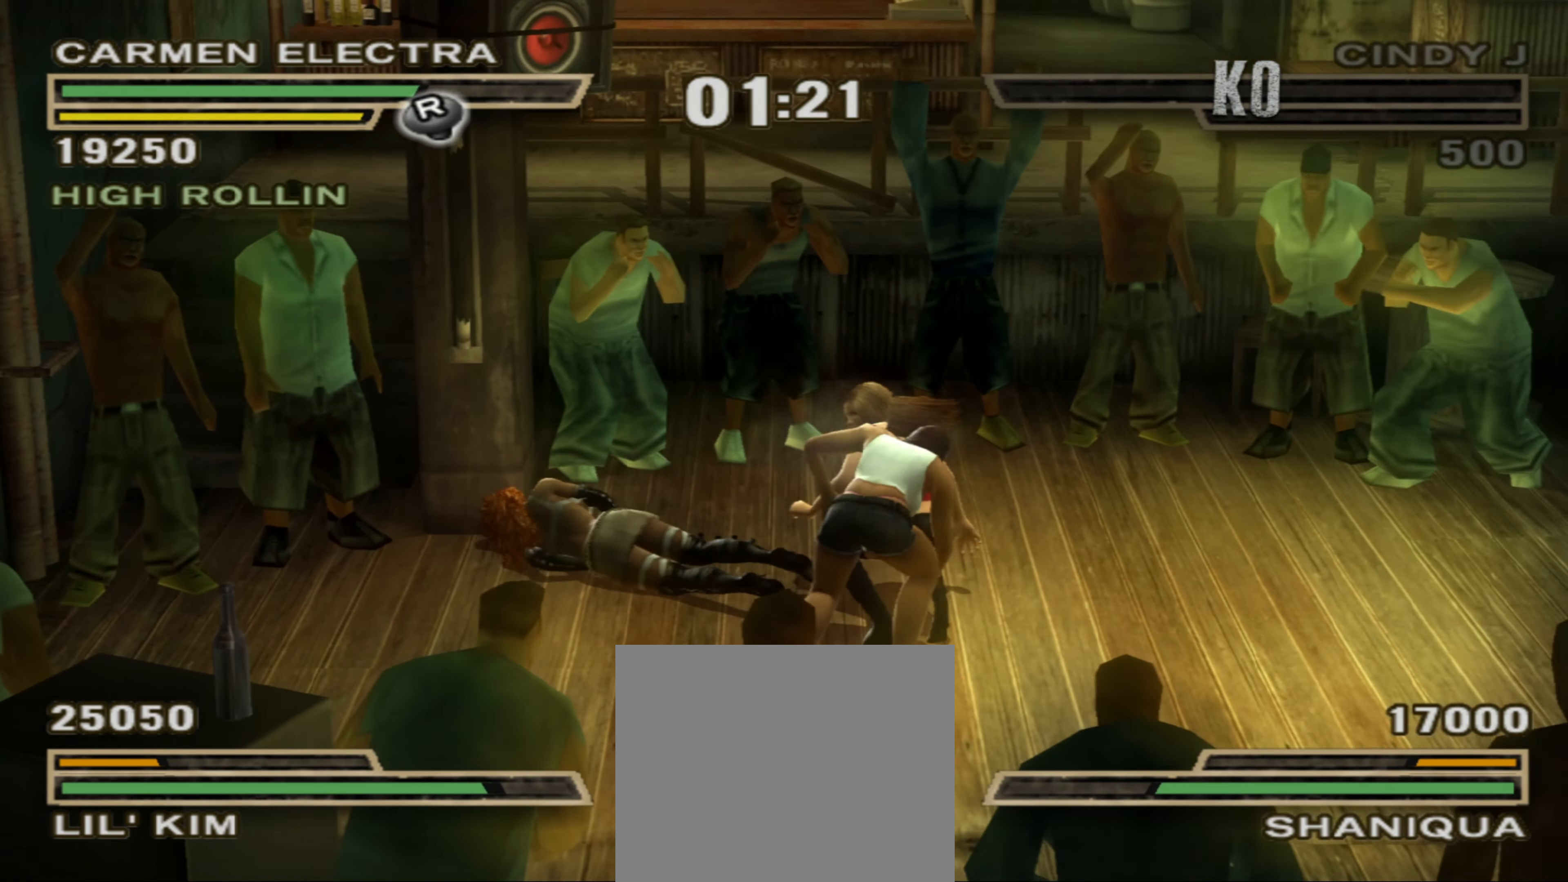
{"buttons": [], "left_stick": "center", "right_stick": "center", "events": [[50, "R1", "down"], [133, "left_stick", "center"], [433, "R1", "up"]]}
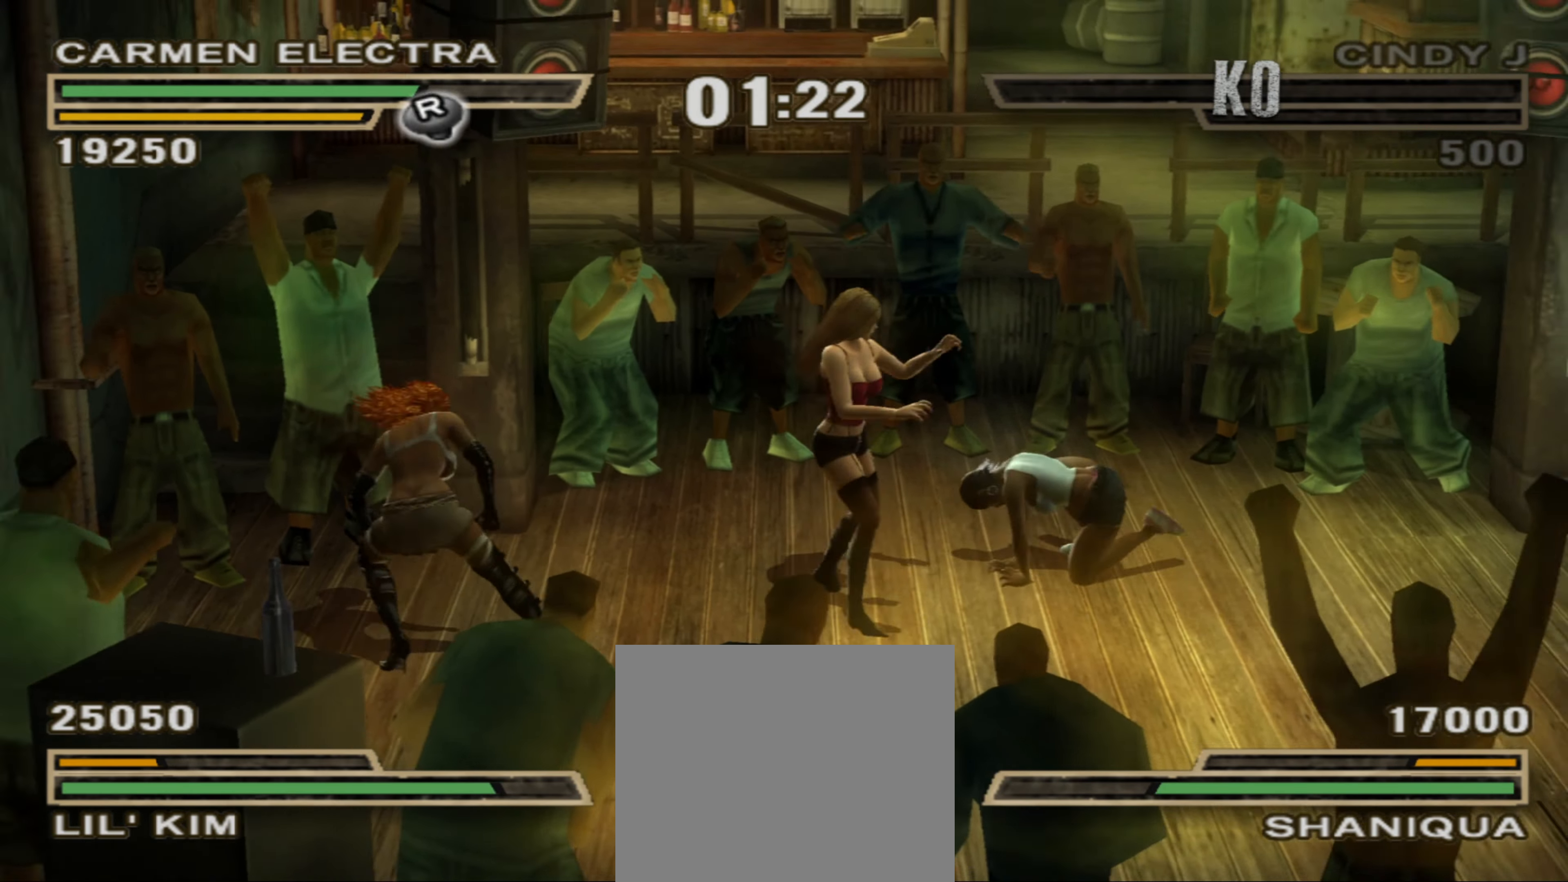
{"buttons": [], "left_stick": "center", "right_stick": "center", "events": [[17, "left_stick", "left"], [50, "SQUARE", "down"], [133, "SQUARE", "up"], [200, "left_stick", "center"]]}
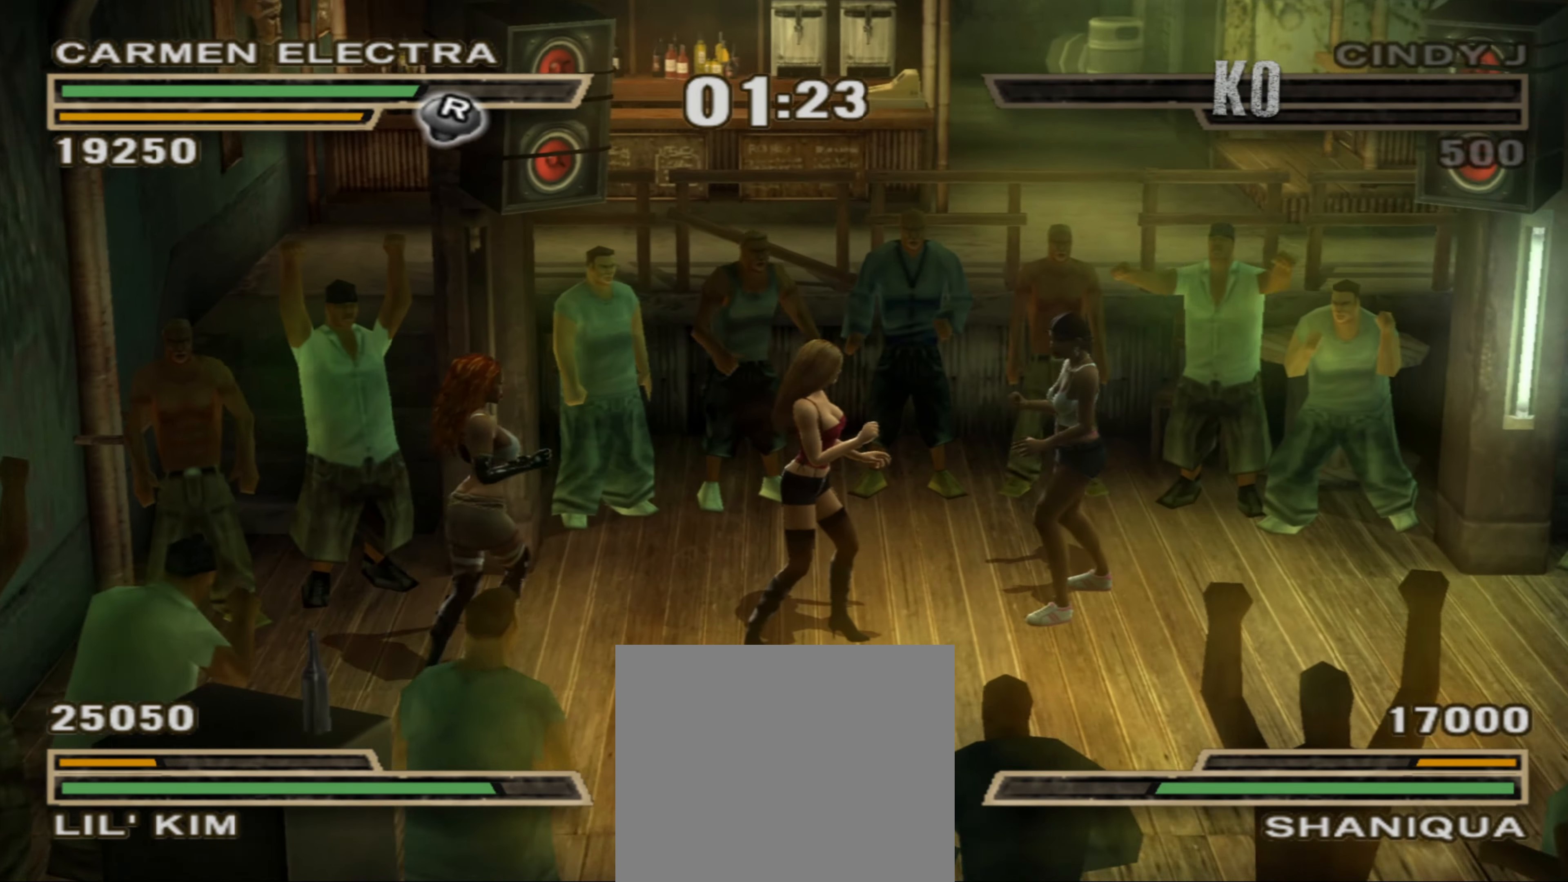
{"buttons": [], "left_stick": "left", "right_stick": "center", "events": [[167, "R1", "down"], [167, "R2", "down"], [183, "left_stick", "up-right"], [217, "R2", "up"], [267, "left_stick", "right"], [350, "R1", "up"], [433, "SQUARE", "down"], [450, "left_stick", "left"], [483, "SQUARE", "up"]]}
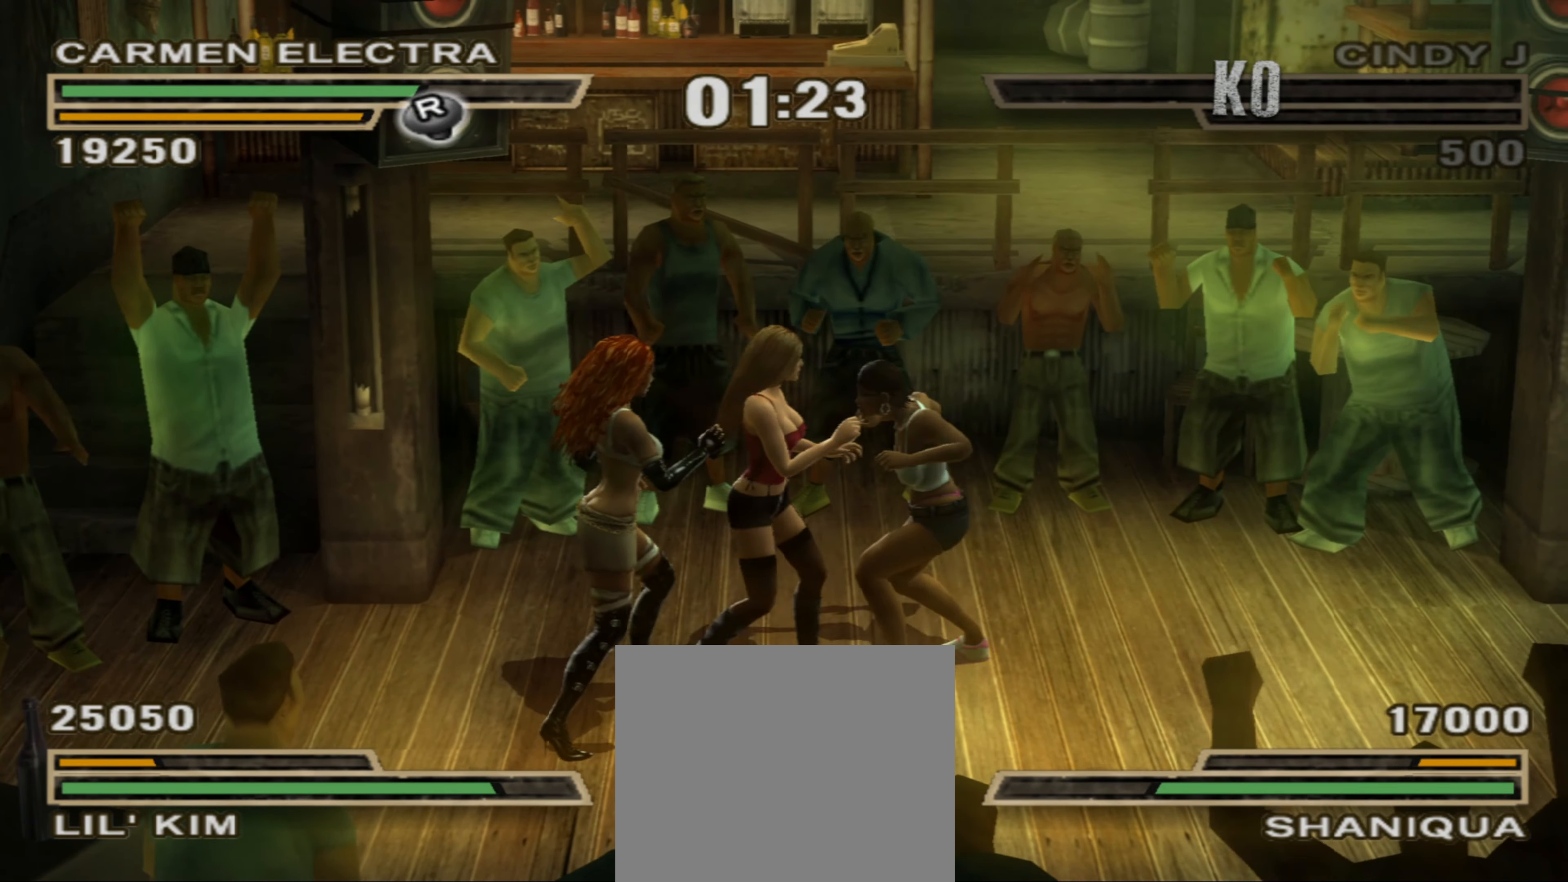
{"buttons": ["TRIANGLE"], "left_stick": "left", "right_stick": "center", "events": [[67, "SQUARE", "down"], [133, "SQUARE", "up"], [233, "TRIANGLE", "down"]]}
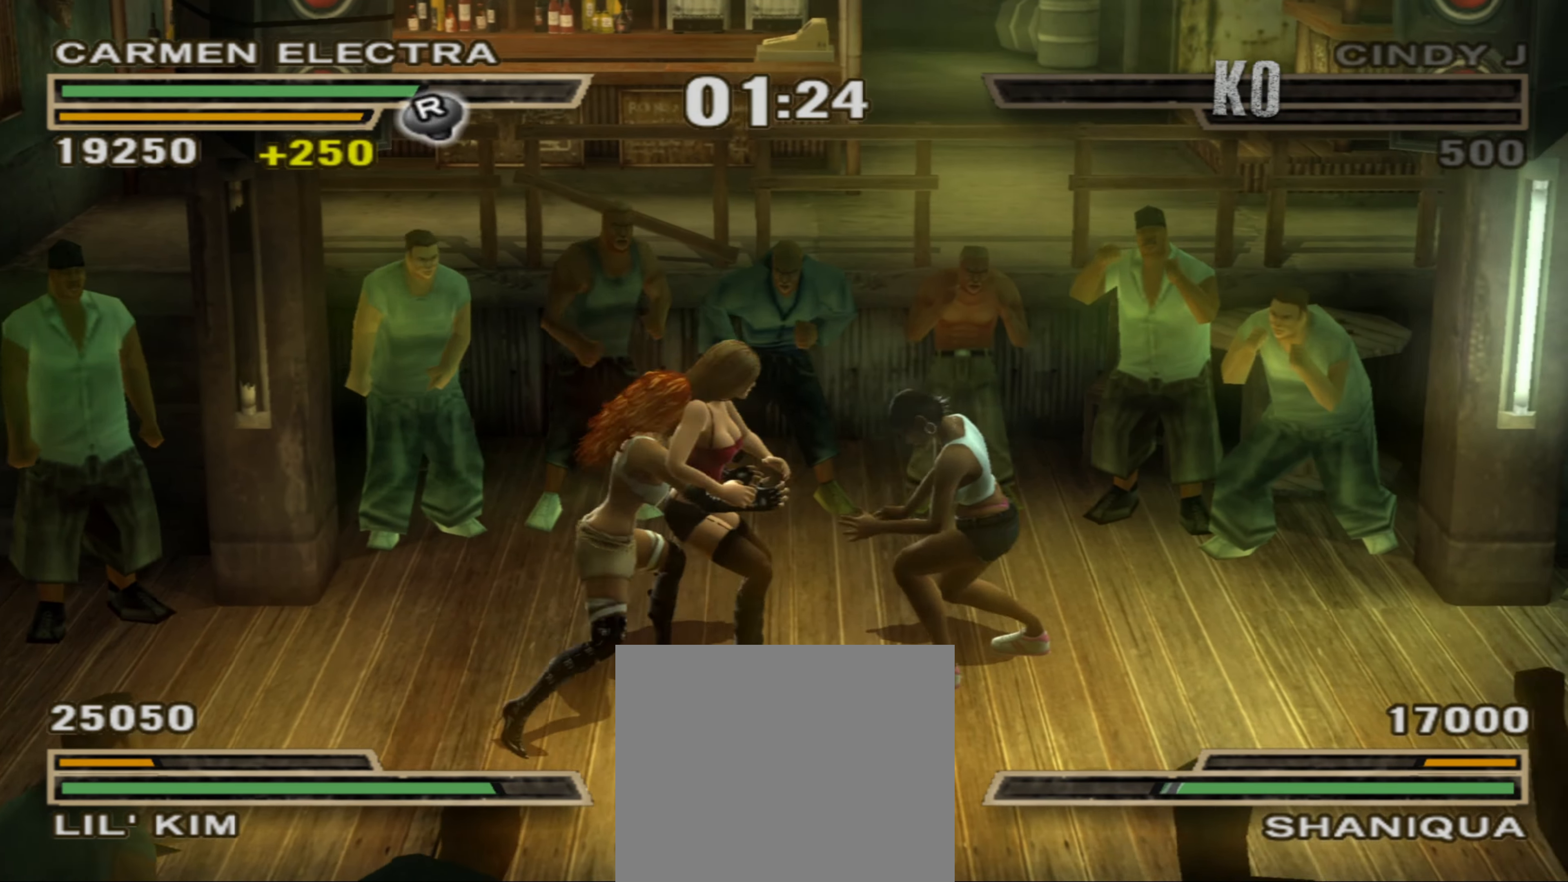
{"buttons": ["CIRCLE"], "left_stick": "center", "right_stick": "center", "events": [[217, "TRIANGLE", "up"], [250, "left_stick", "center"], [317, "SQUARE", "down"], [350, "SQUARE", "up"], [400, "left_stick", "down-left"], [483, "left_stick", "center"], [500, "CIRCLE", "down"]]}
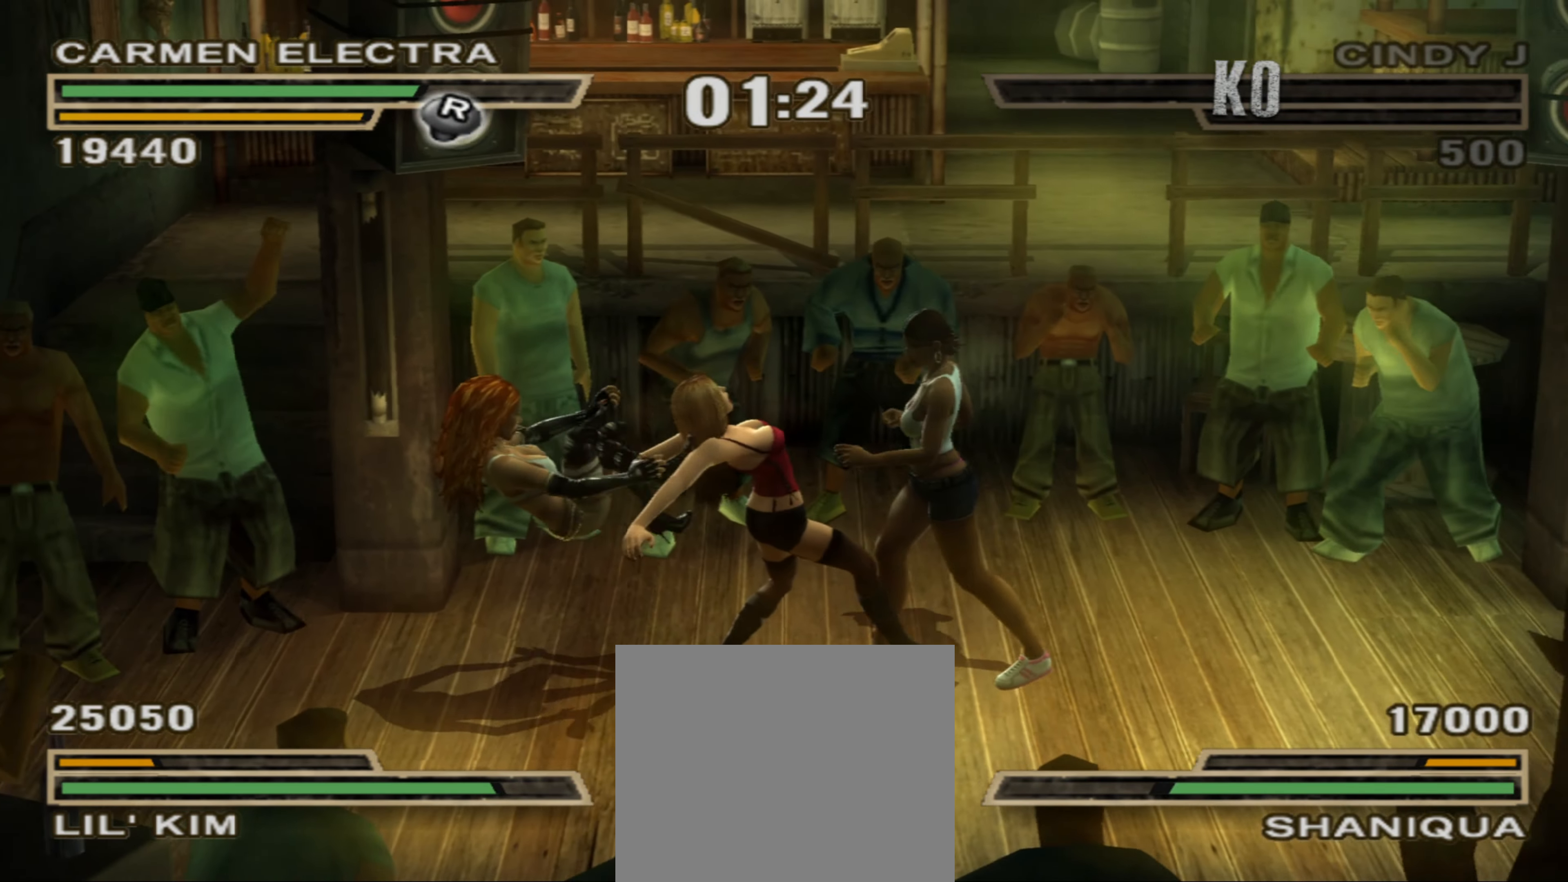
{"buttons": [], "left_stick": "right", "right_stick": "center", "events": [[50, "CIRCLE", "up"], [67, "left_stick", "up"], [133, "CIRCLE", "down"], [167, "left_stick", "right"], [200, "CIRCLE", "up"], [283, "CIRCLE", "down"], [333, "CIRCLE", "up"], [417, "CIRCLE", "down"], [483, "CIRCLE", "up"]]}
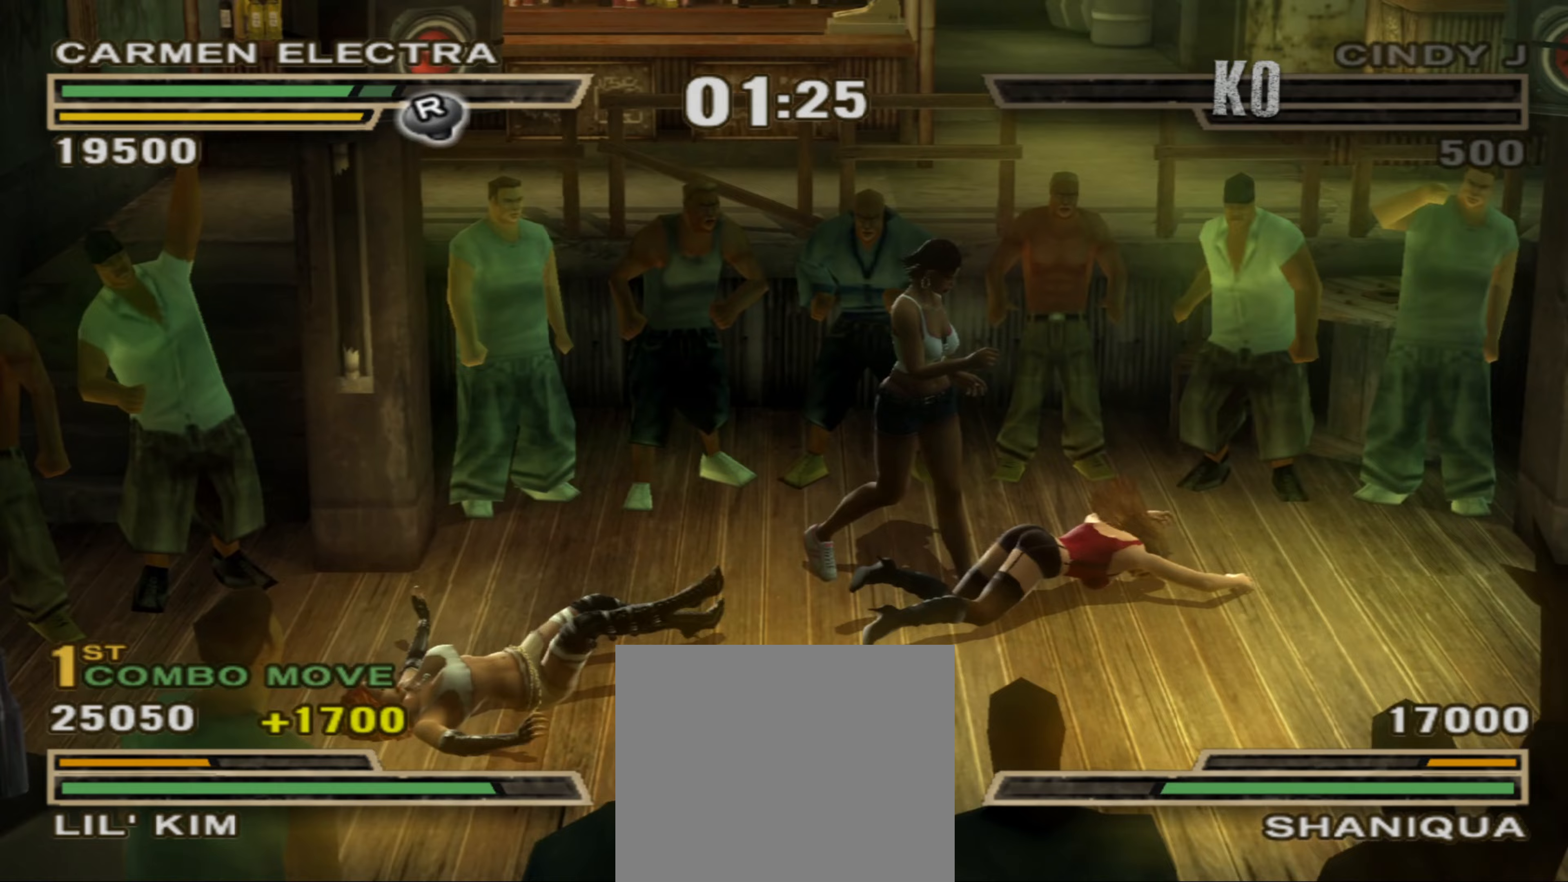
{"buttons": ["CIRCLE"], "left_stick": "left", "right_stick": "center", "events": [[33, "left_stick", "left"], [50, "CIRCLE", "down"], [117, "CIRCLE", "up"], [183, "left_stick", "center"], [200, "CIRCLE", "down"], [267, "CIRCLE", "up"], [267, "left_stick", "left"], [350, "CIRCLE", "down"], [400, "CIRCLE", "up"], [433, "left_stick", "center"], [483, "CIRCLE", "down"], [500, "left_stick", "left"]]}
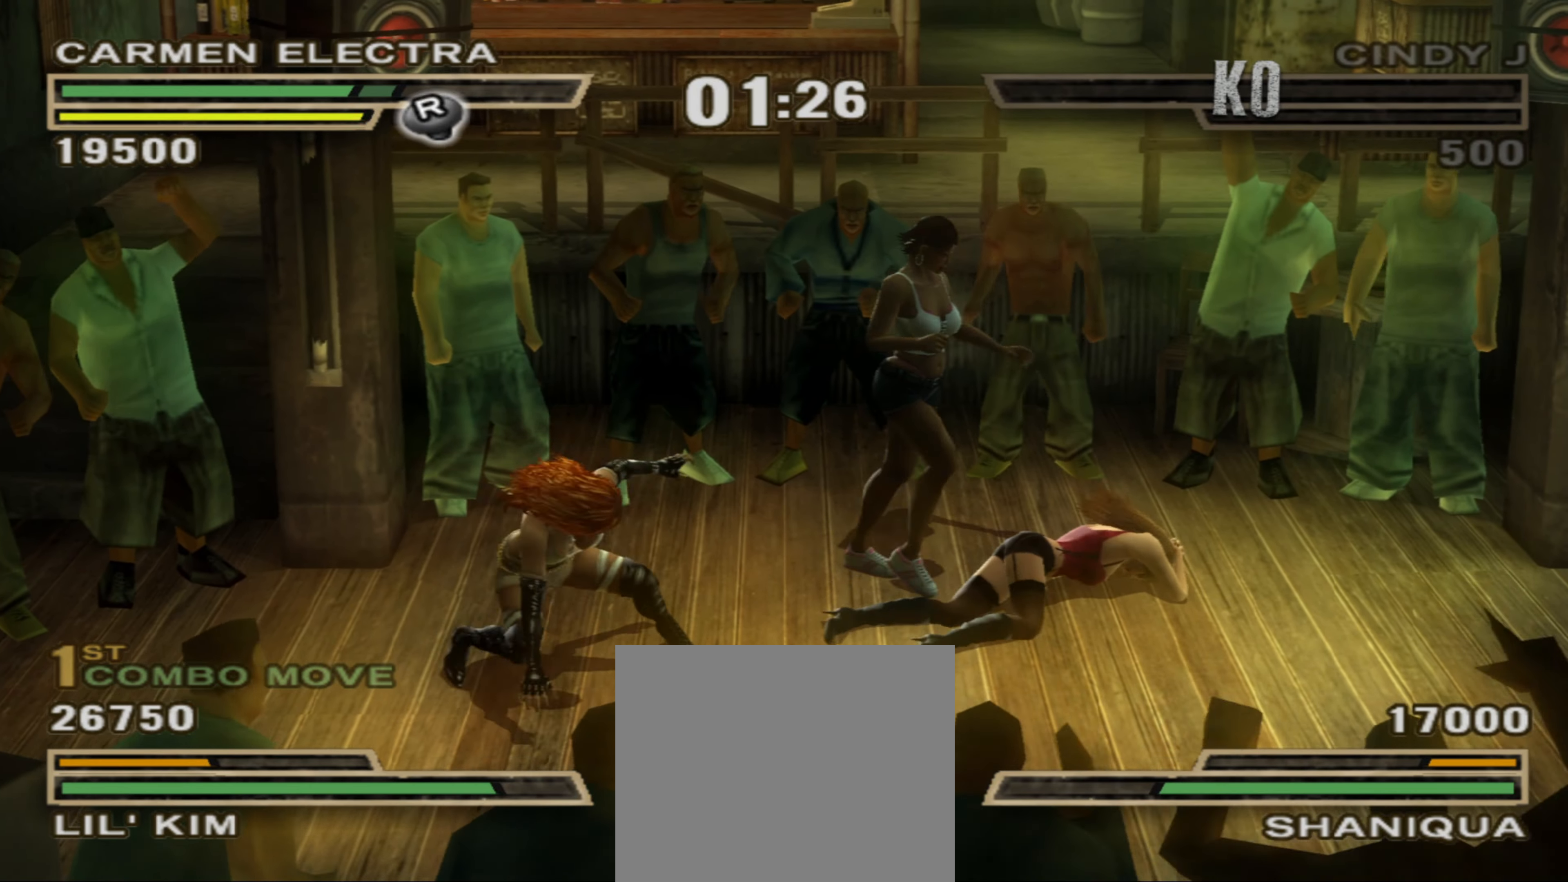
{"buttons": [], "left_stick": "down", "right_stick": "center", "events": [[83, "CIRCLE", "up"], [133, "CIRCLE", "down"], [150, "left_stick", "center"], [200, "CIRCLE", "up"], [217, "left_stick", "left"], [283, "CIRCLE", "down"], [350, "CIRCLE", "up"], [367, "left_stick", "center"], [400, "CIRCLE", "down"], [433, "left_stick", "down-left"], [483, "CIRCLE", "up"], [483, "left_stick", "down"]]}
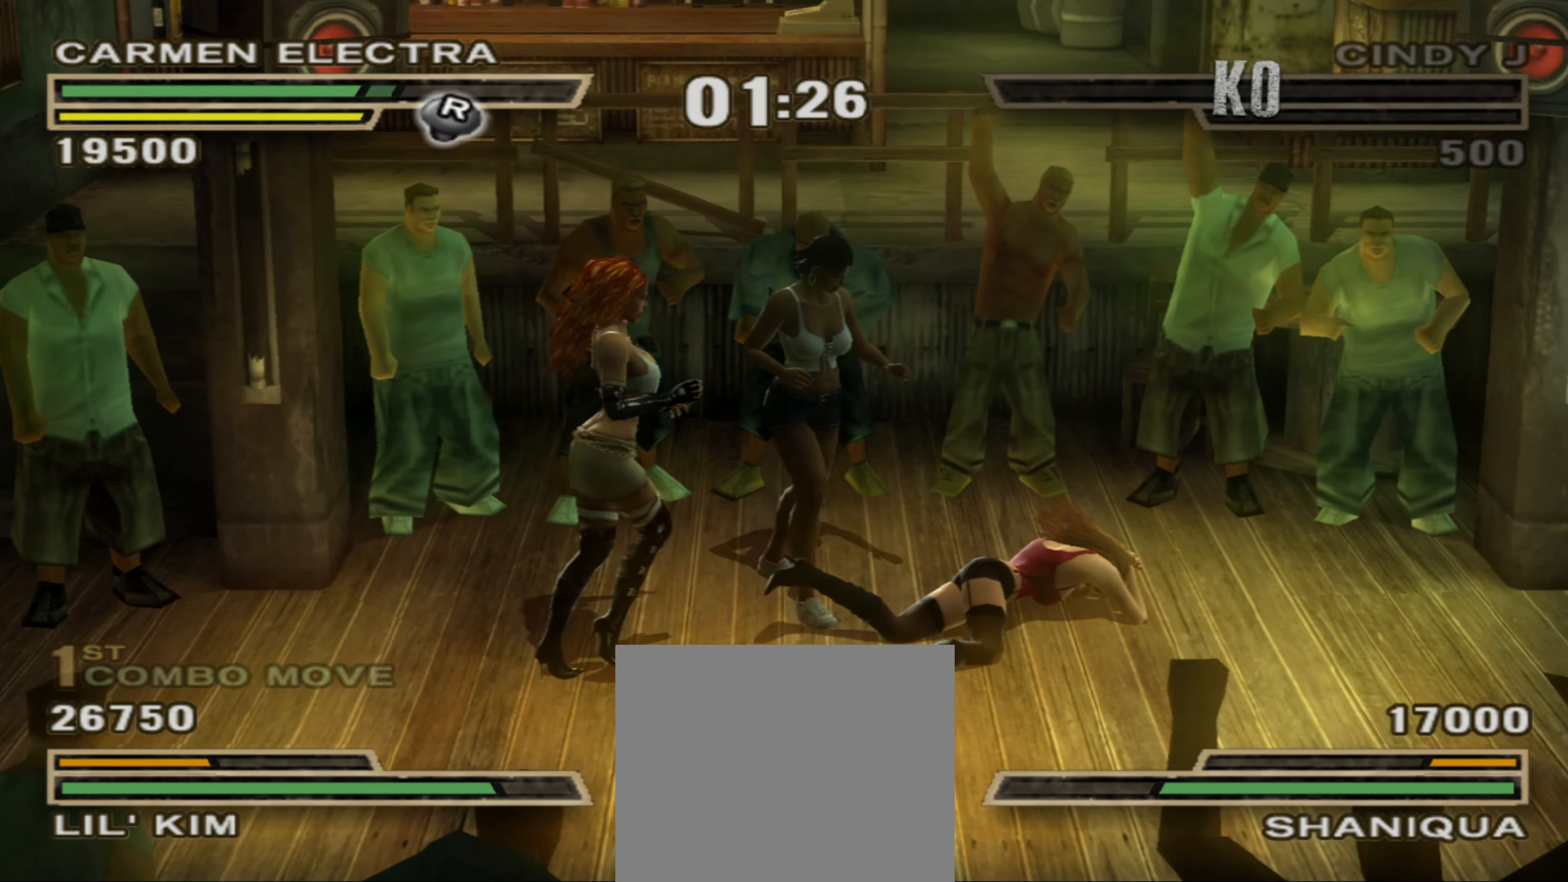
{"buttons": ["CROSS"], "left_stick": "right", "right_stick": "center", "events": [[17, "left_stick", "down-right"], [50, "CIRCLE", "down"], [83, "left_stick", "right"], [150, "CIRCLE", "up"], [183, "CIRCLE", "down"], [267, "CIRCLE", "up"], [350, "CROSS", "down"], [400, "CROSS", "up"], [467, "CROSS", "down"]]}
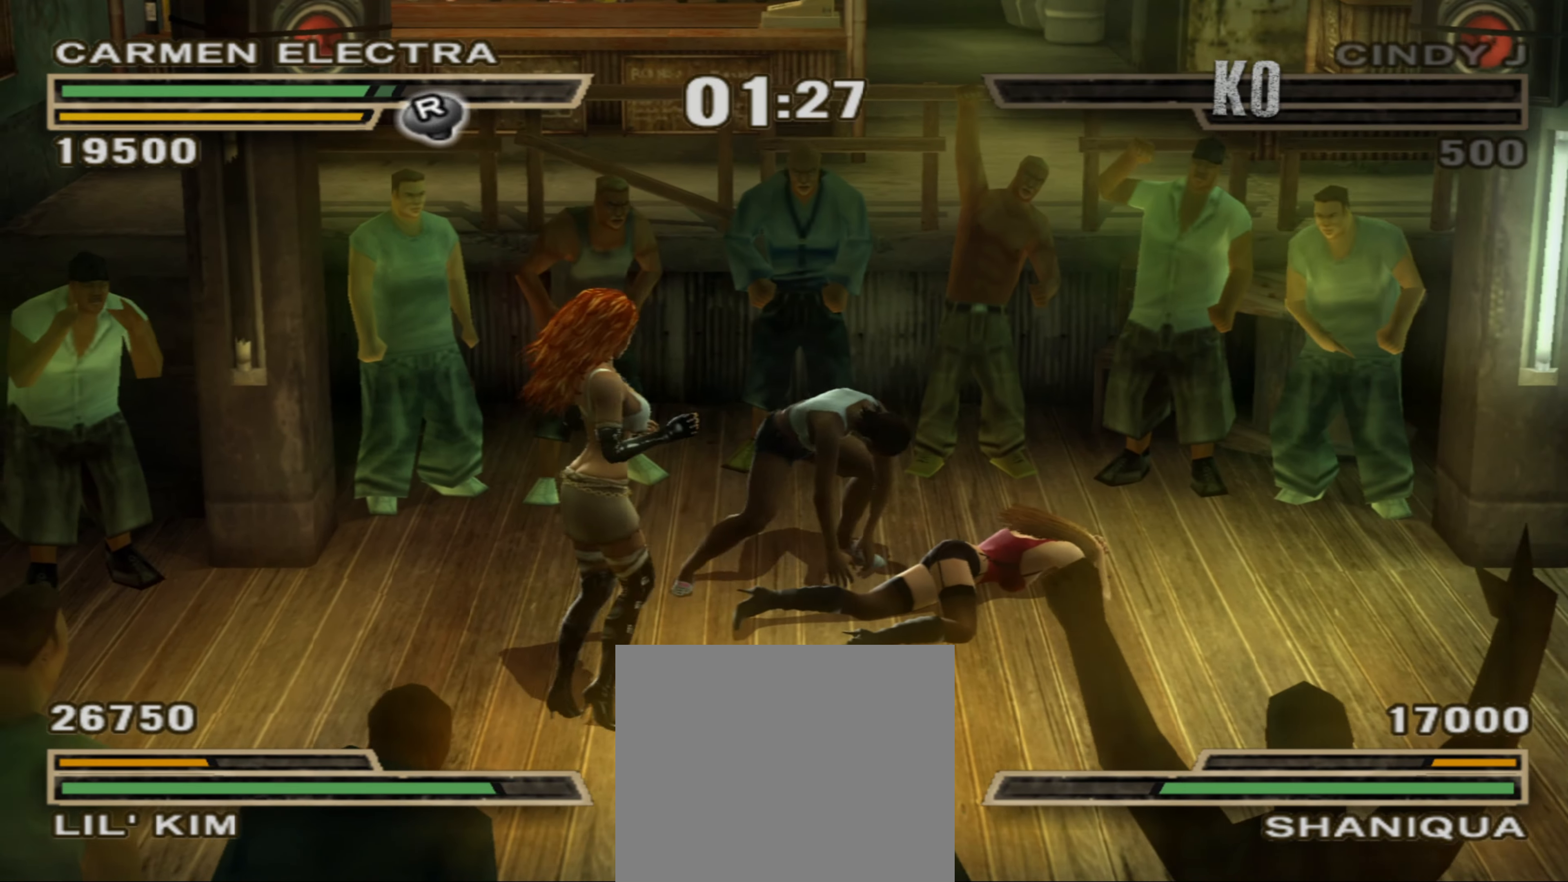
{"buttons": [], "left_stick": "center", "right_stick": "center", "events": [[50, "CROSS", "up"], [117, "CROSS", "down"], [167, "CROSS", "up"], [250, "CIRCLE", "down"], [333, "CIRCLE", "up"], [400, "CIRCLE", "down"], [483, "CIRCLE", "up"], [483, "left_stick", "center"]]}
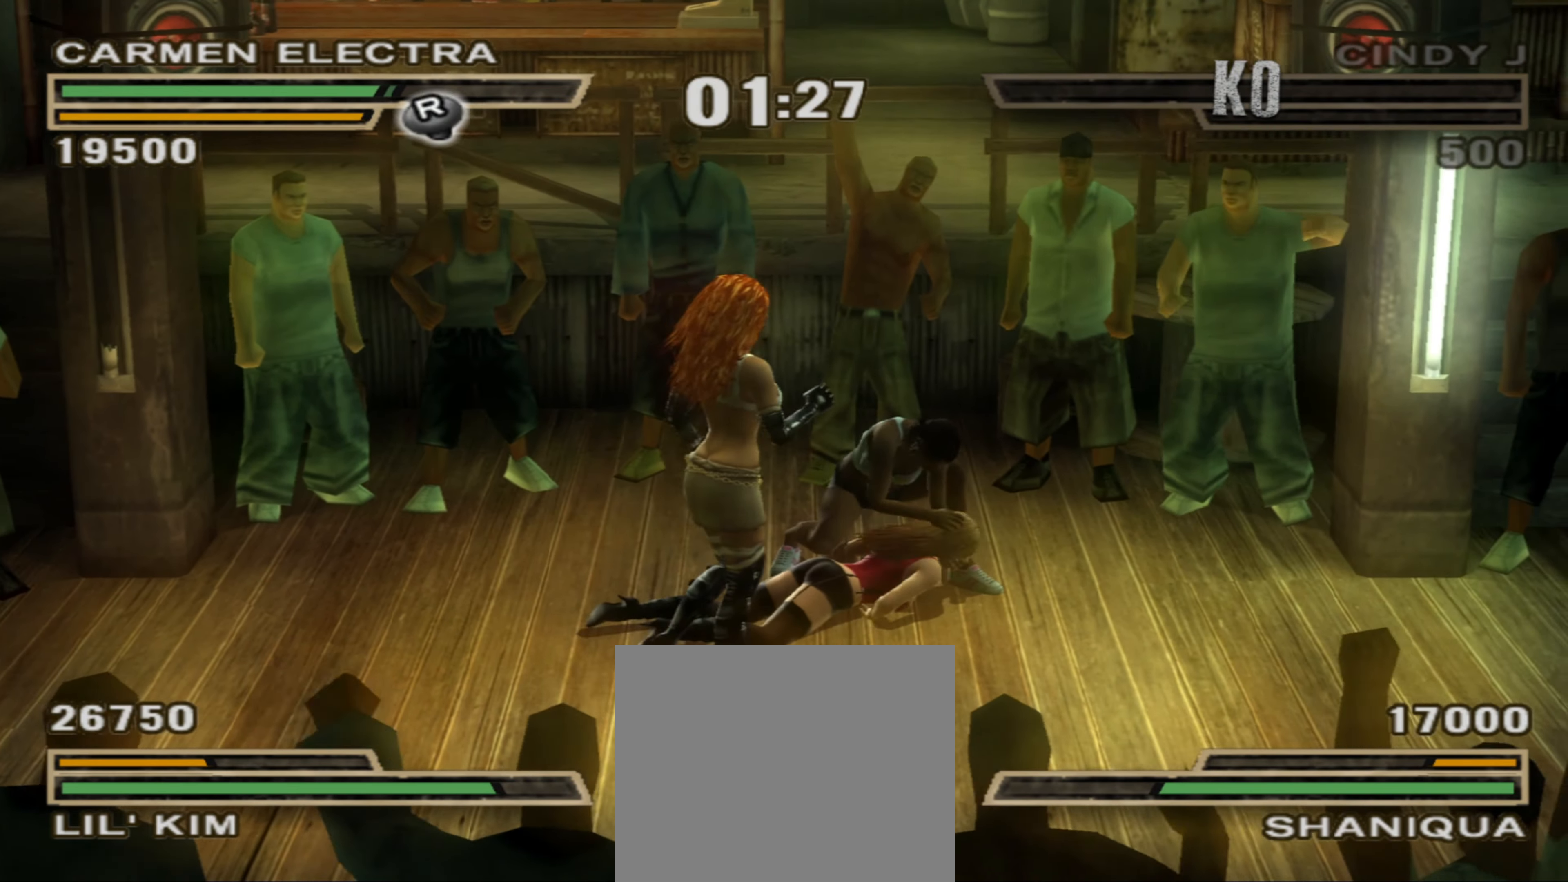
{"buttons": [], "left_stick": "left", "right_stick": "center", "events": [[67, "CIRCLE", "down"], [67, "left_stick", "up-left"], [117, "CIRCLE", "up"], [117, "left_stick", "center"], [217, "CIRCLE", "down"], [267, "R1", "down"], [267, "left_stick", "left"], [300, "CIRCLE", "up"], [350, "R1", "up"], [383, "left_stick", "center"], [433, "R1", "down"], [467, "left_stick", "left"], [483, "R1", "up"]]}
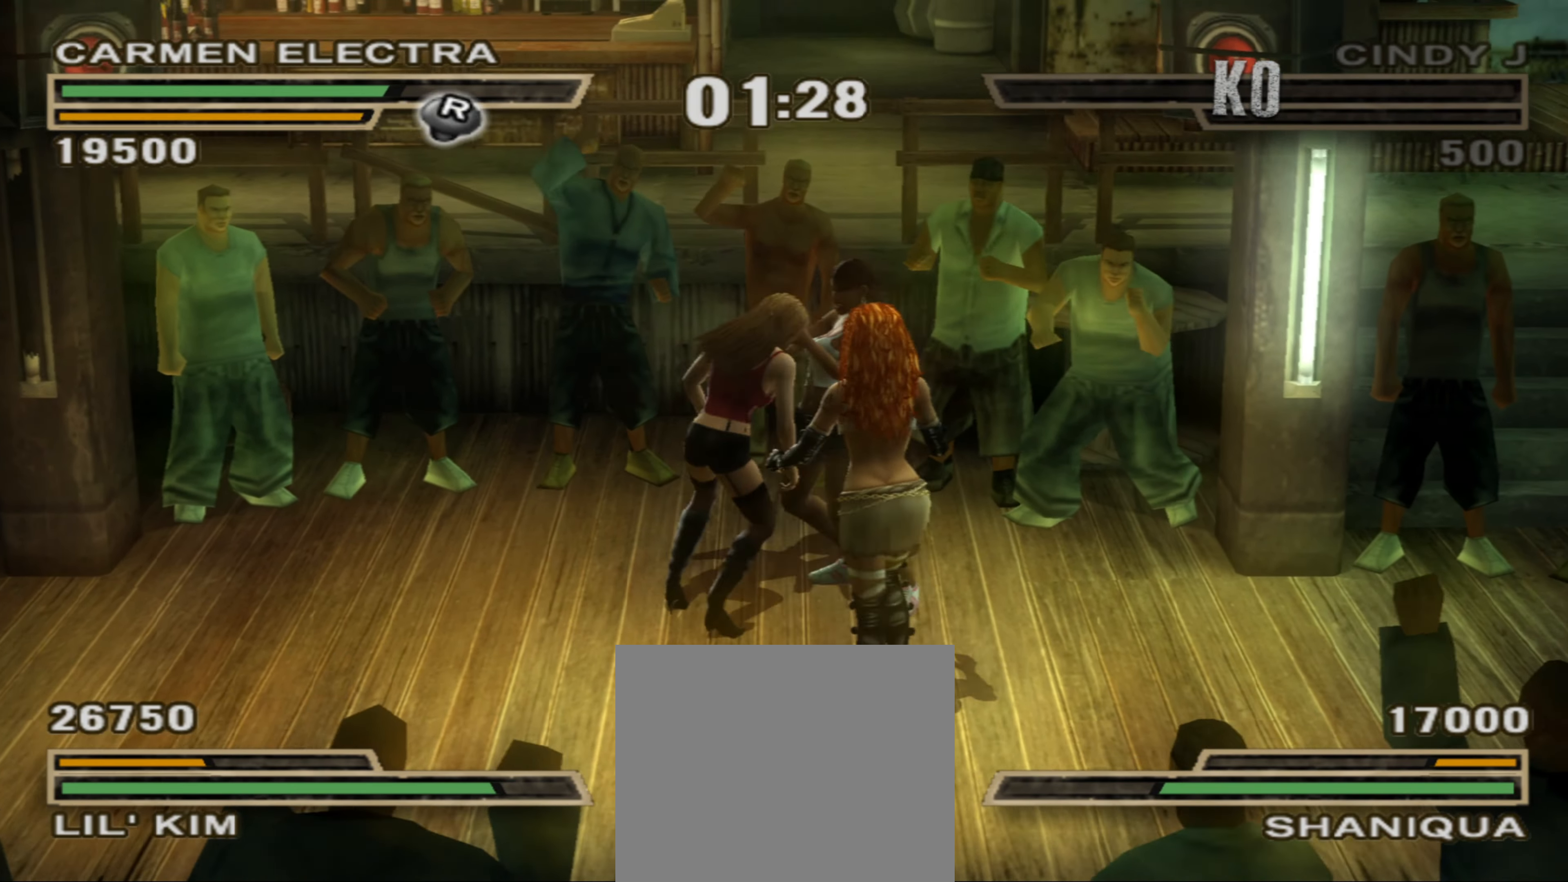
{"buttons": [], "left_stick": "left", "right_stick": "center", "events": [[50, "R1", "down"], [50, "left_stick", "center"], [133, "R1", "up"], [133, "left_stick", "left"], [183, "R1", "down"], [200, "R2", "down"], [267, "R2", "up"], [300, "R1", "up"]]}
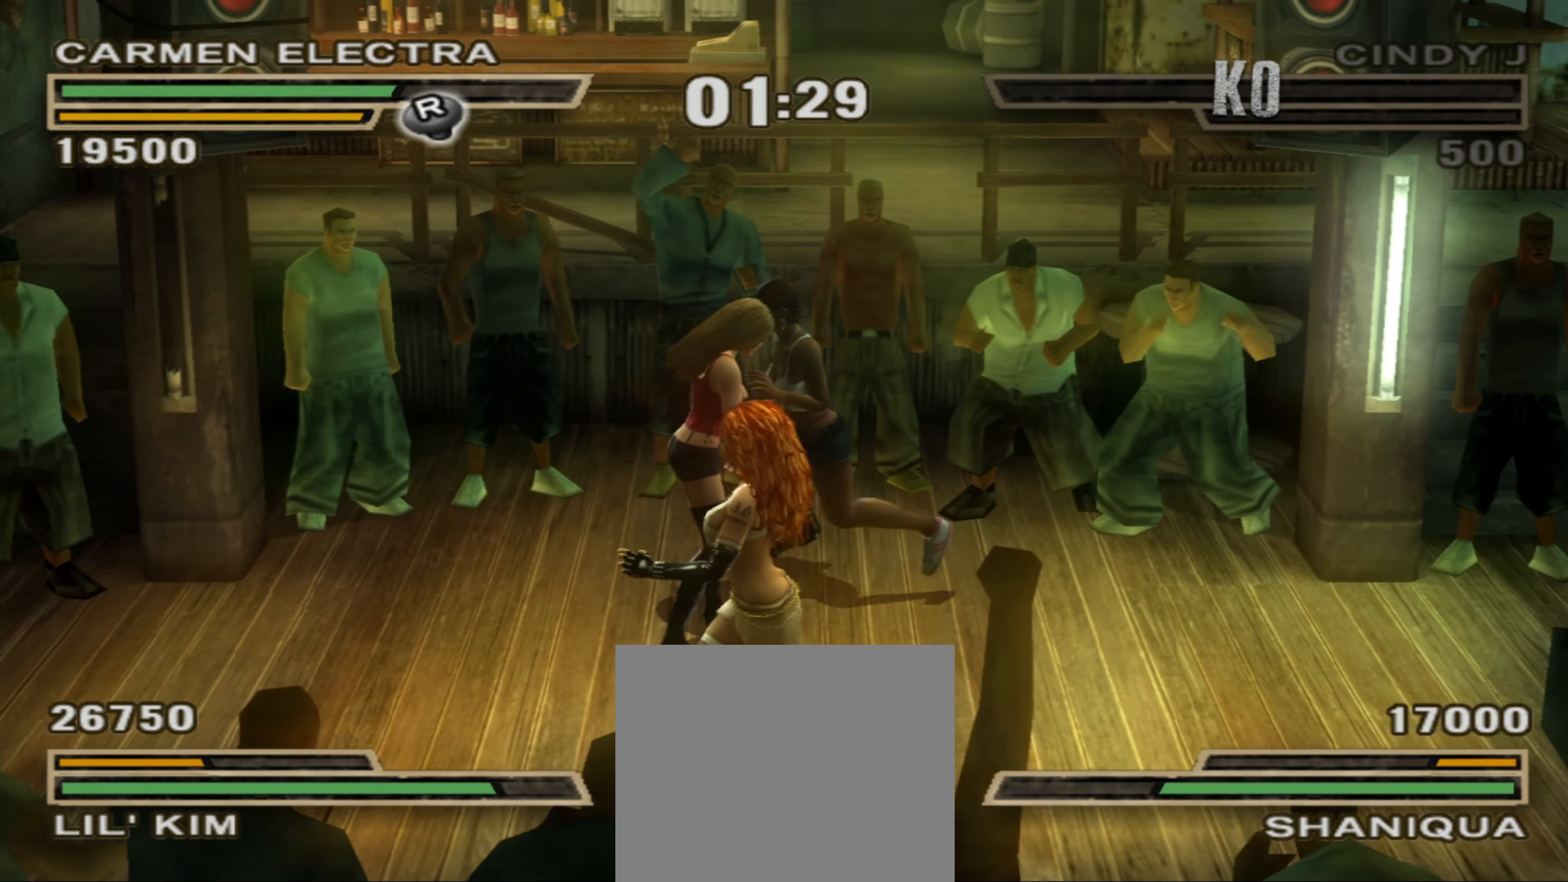
{"buttons": [], "left_stick": "center", "right_stick": "center", "events": [[133, "TRIANGLE", "down"], [217, "TRIANGLE", "up"], [300, "TRIANGLE", "down"], [350, "TRIANGLE", "up"], [500, "left_stick", "center"]]}
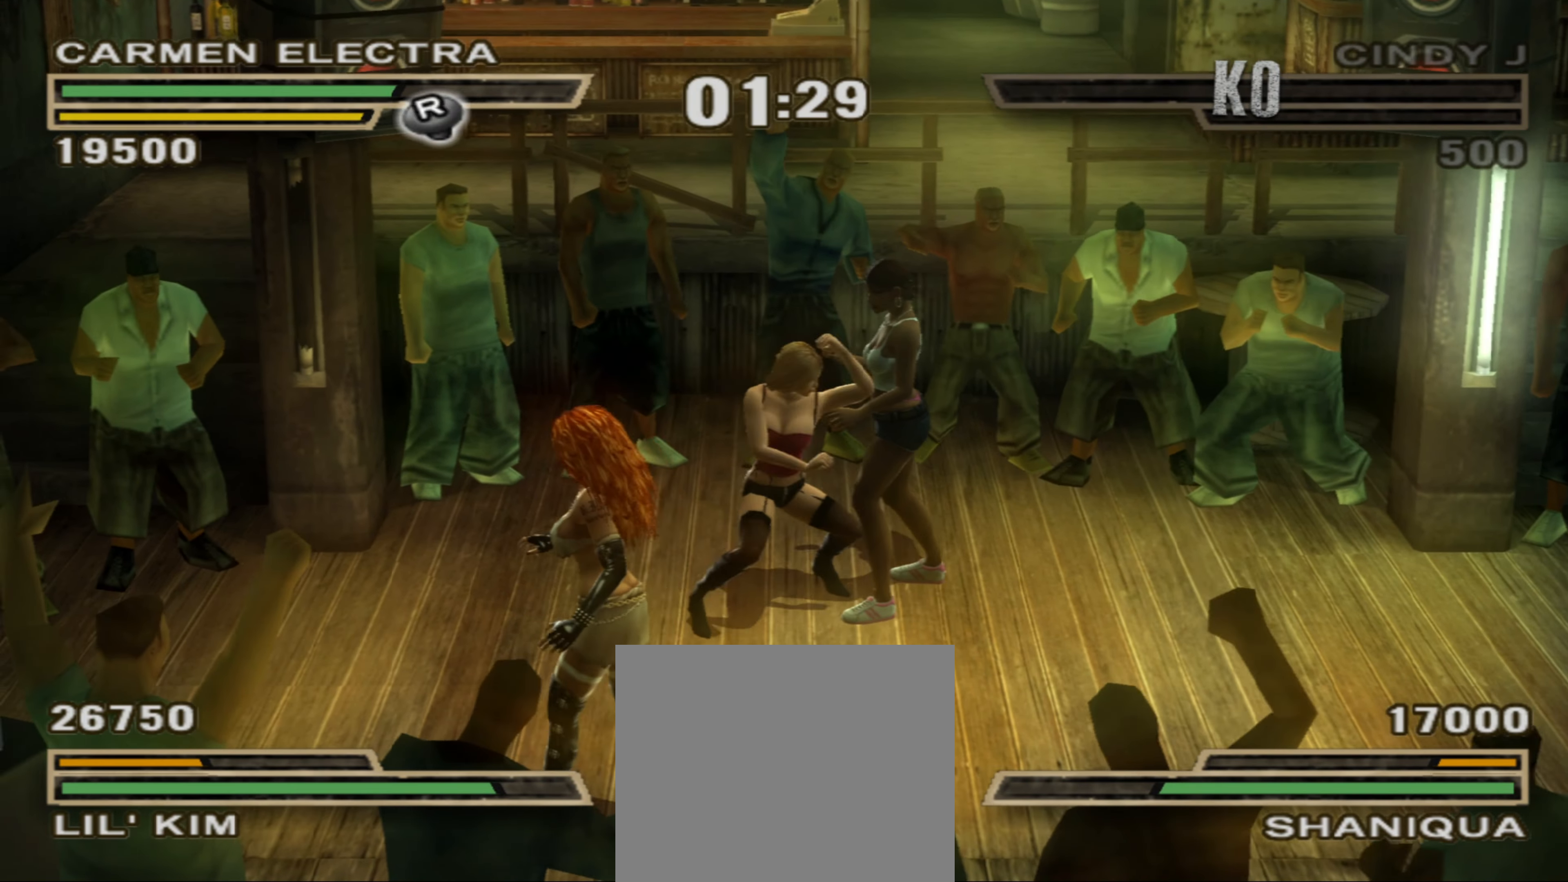
{"buttons": [], "left_stick": "left", "right_stick": "center", "events": [[33, "SQUARE", "down"], [83, "left_stick", "left"], [100, "SQUARE", "up"], [167, "SQUARE", "down"], [233, "SQUARE", "up"], [333, "TRIANGLE", "down"], [483, "TRIANGLE", "up"]]}
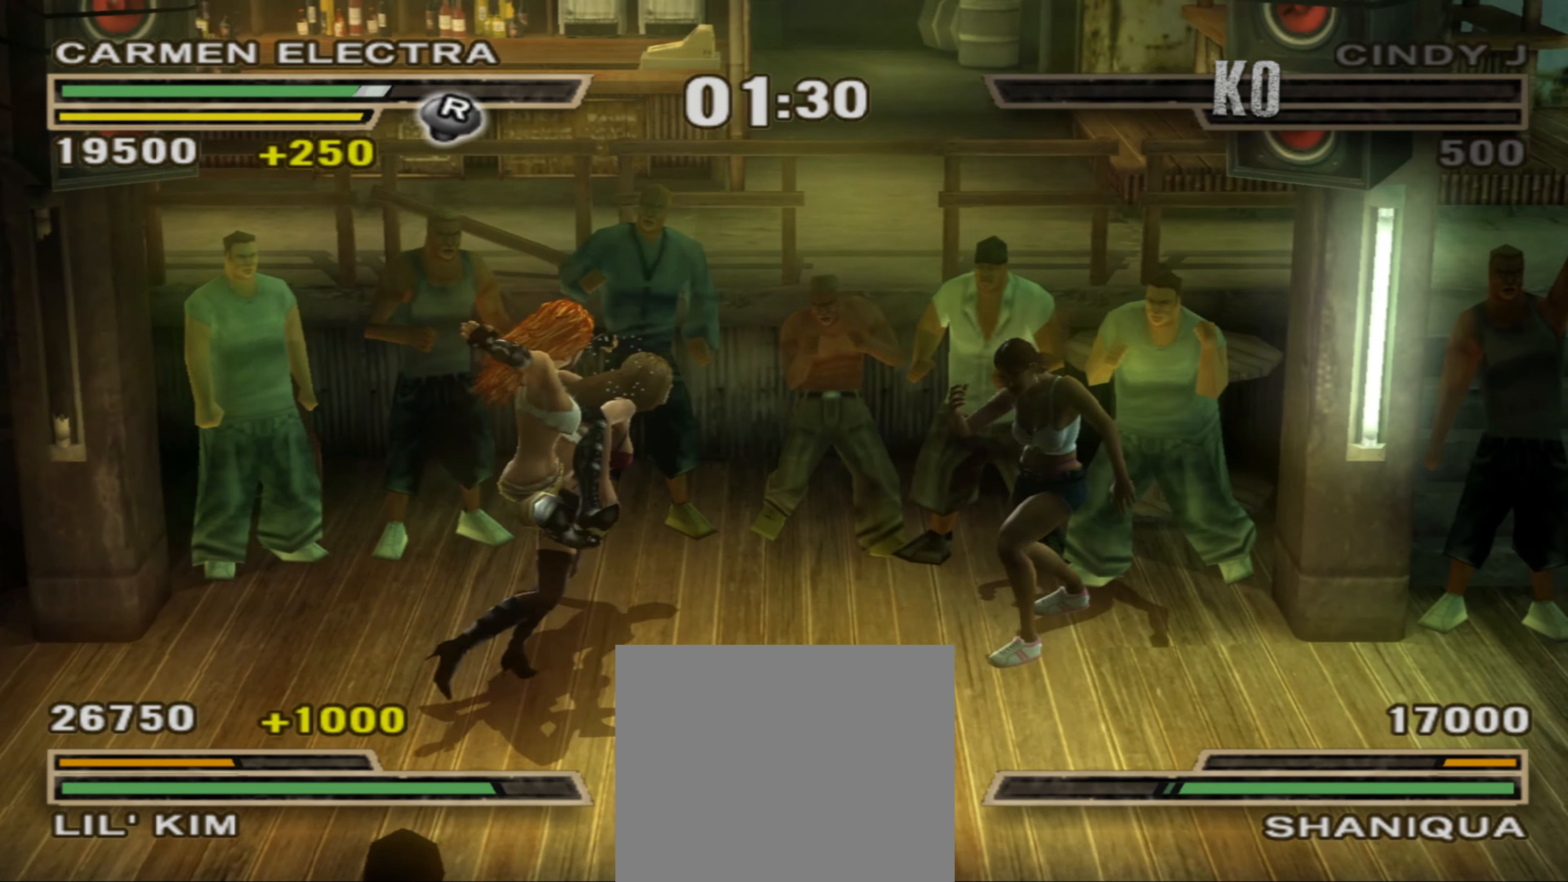
{"buttons": [], "left_stick": "down-left", "right_stick": "center", "events": [[50, "R1", "down"], [67, "R2", "down"], [83, "left_stick", "up-left"], [200, "R1", "up"], [200, "R2", "up"], [200, "left_stick", "center"], [300, "R1", "down"], [300, "left_stick", "down"], [317, "CIRCLE", "down"], [350, "R1", "up"], [350, "left_stick", "down-left"], [383, "CIRCLE", "up"]]}
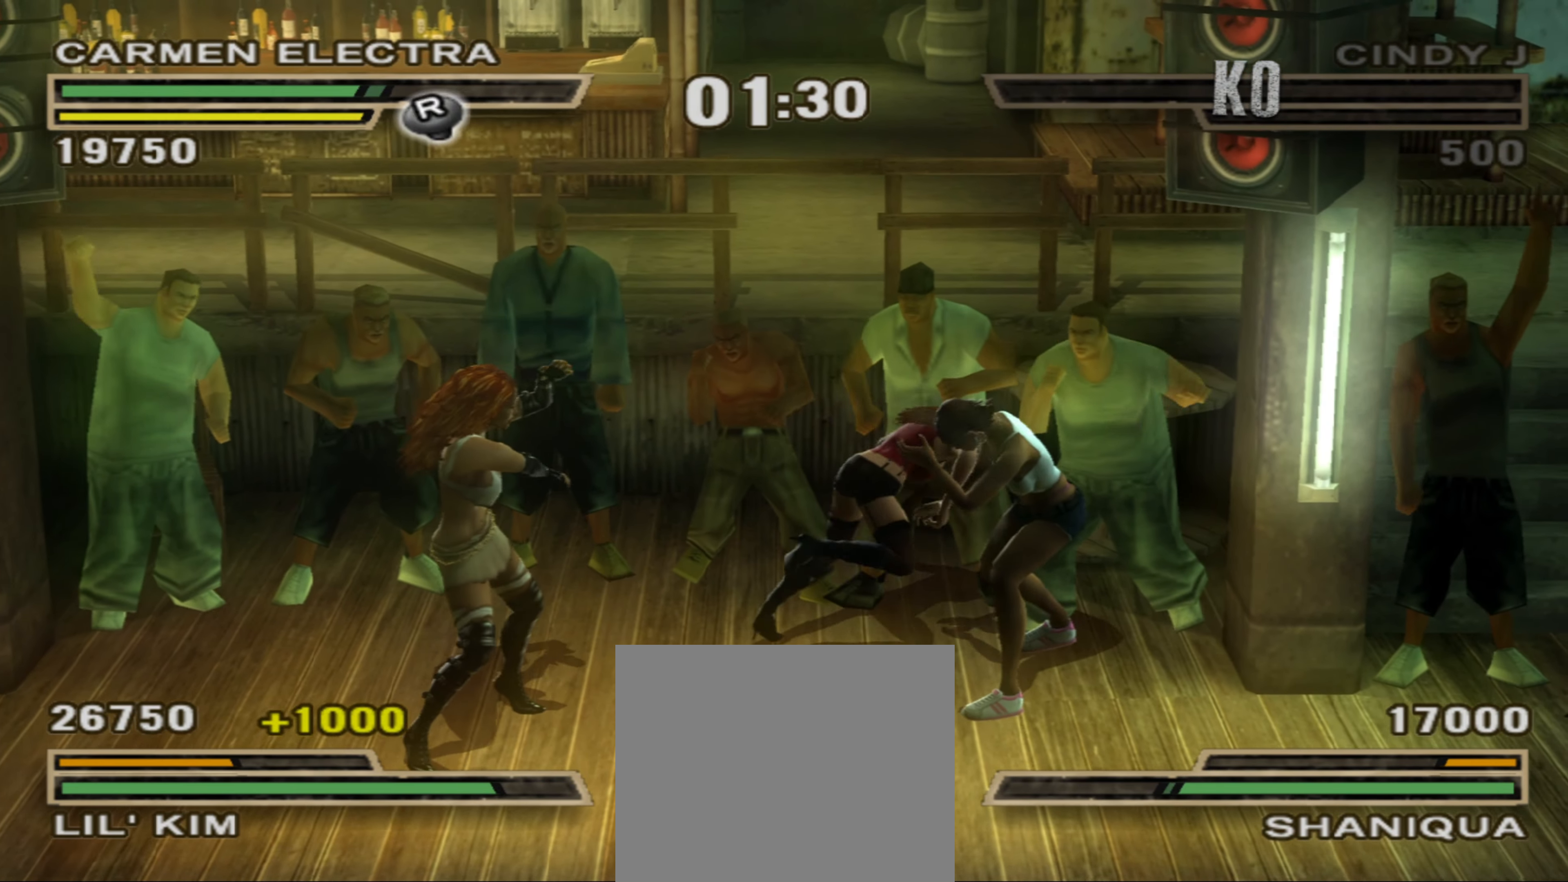
{"buttons": ["SQUARE"], "left_stick": "down-left", "right_stick": "center", "events": [[67, "CIRCLE", "down"], [150, "CIRCLE", "up"], [150, "L2", "down"], [200, "L2", "up"], [200, "R1", "down"], [200, "R2", "down"], [333, "R1", "up"], [333, "R2", "up"], [500, "SQUARE", "down"]]}